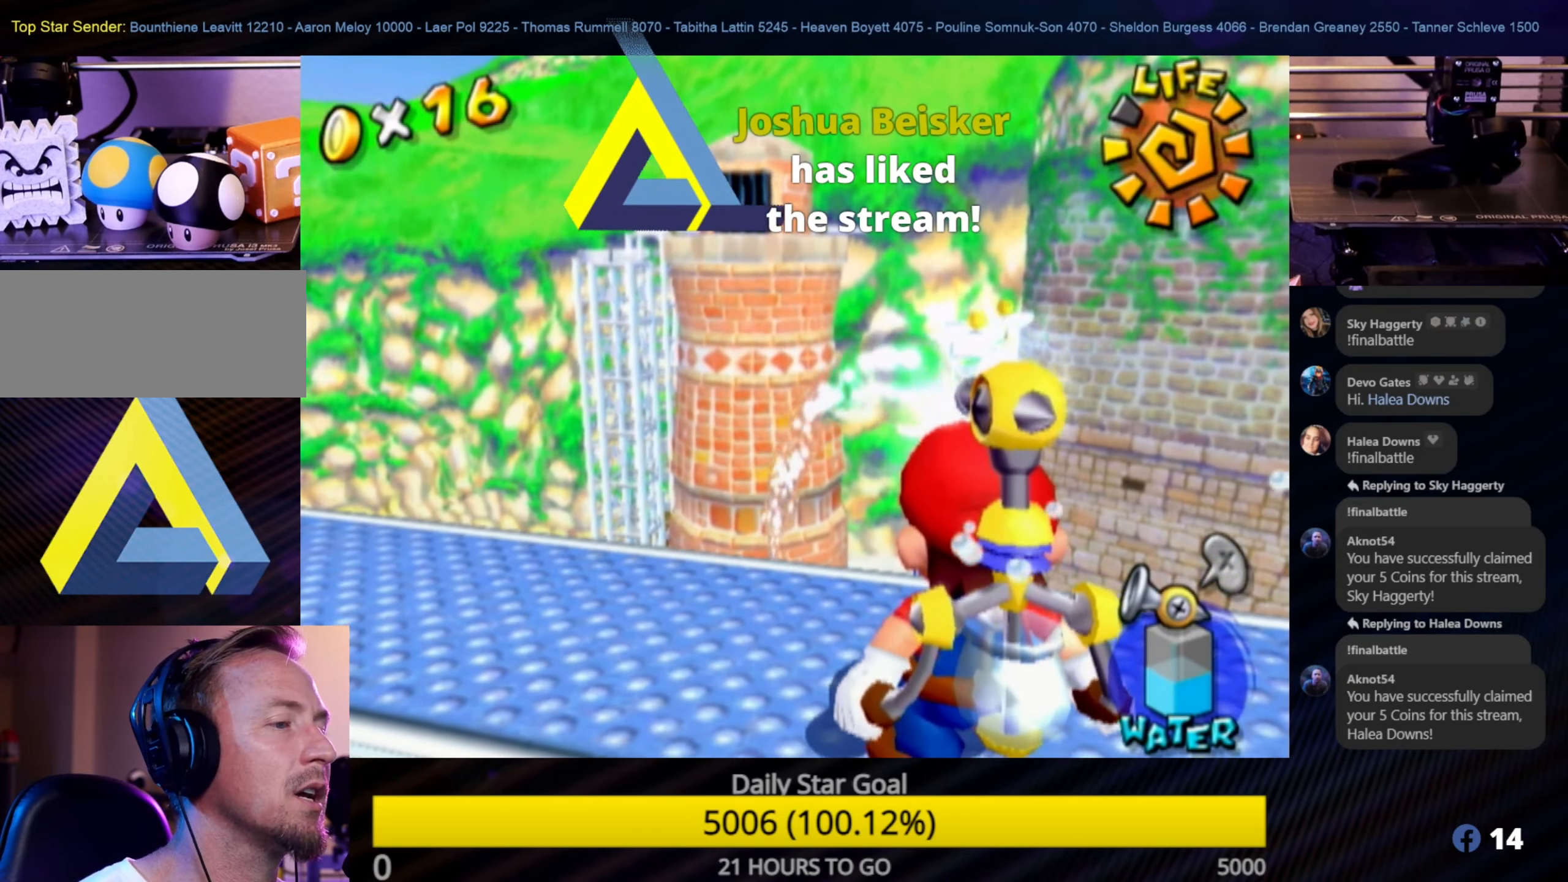
Gameplay with a controller (Nintendo layout); each line is a JSON object with the inputs held at the frame after it. "events" lists button and stick changes between this image and that frame as [ms after this image, input, new state], when the widget could be followed in between. Not read: L3 R3.
{"buttons": ["R1"], "left_stick": "center", "right_stick": "center", "events": []}
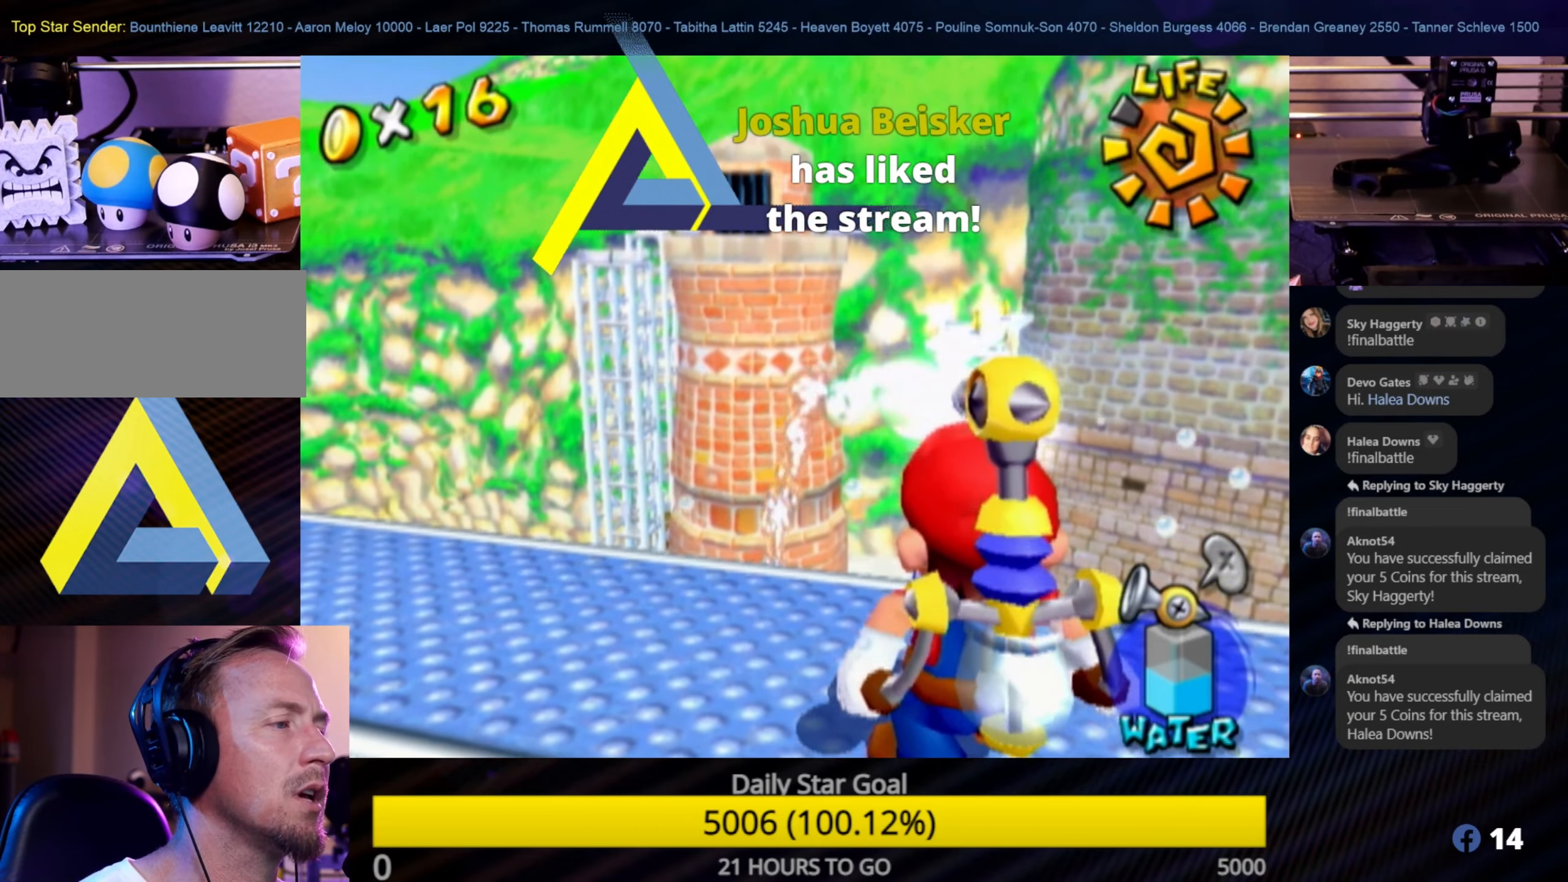
{"buttons": ["R1"], "left_stick": "center", "right_stick": "center", "events": []}
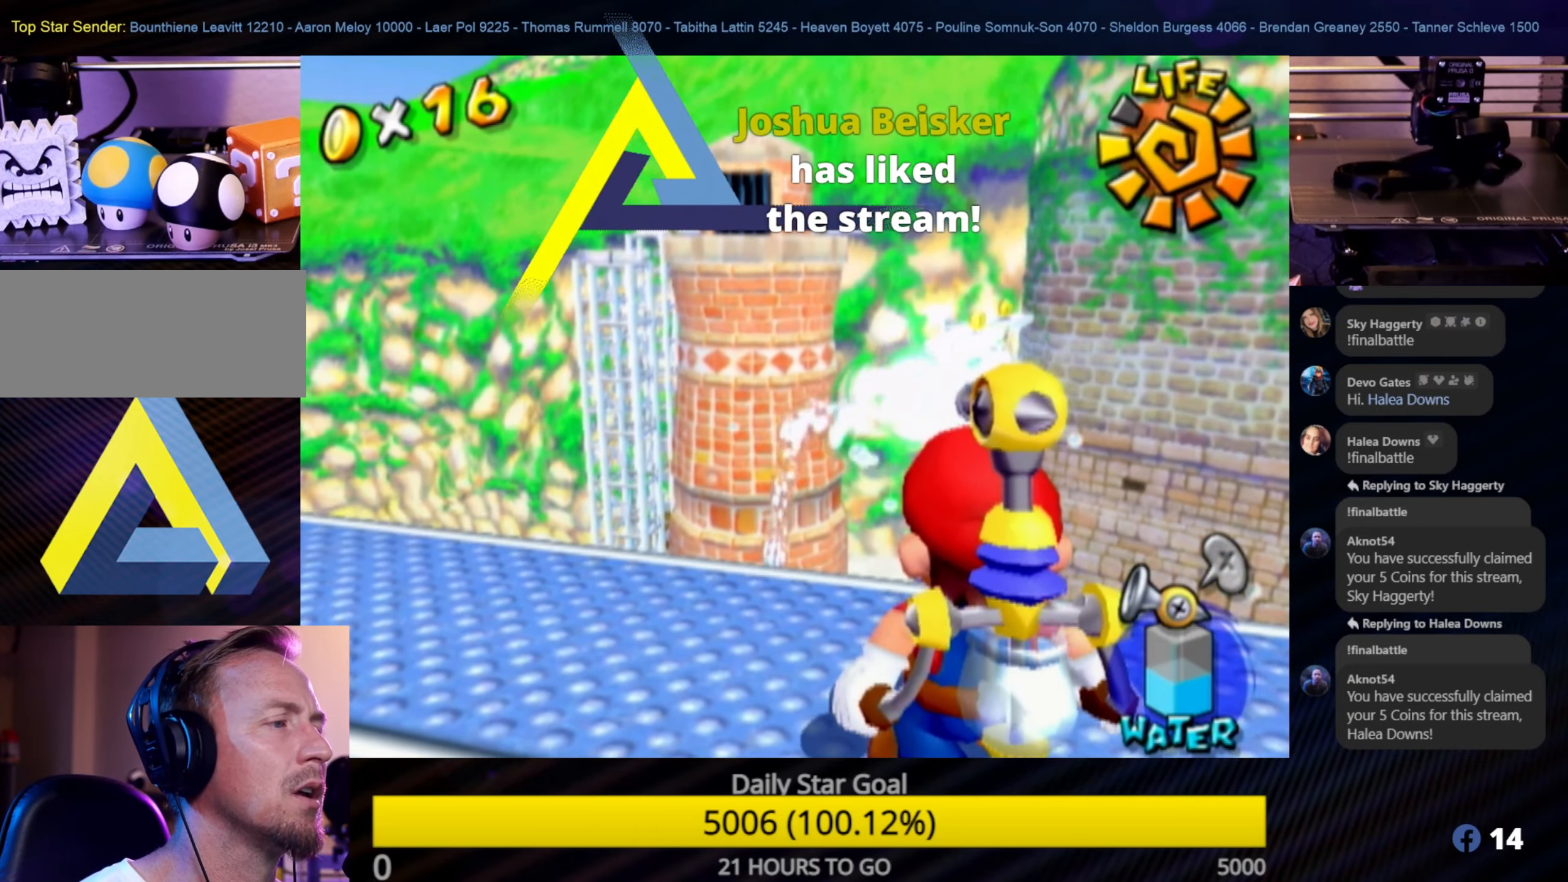
{"buttons": ["R1"], "left_stick": "center", "right_stick": "center", "events": []}
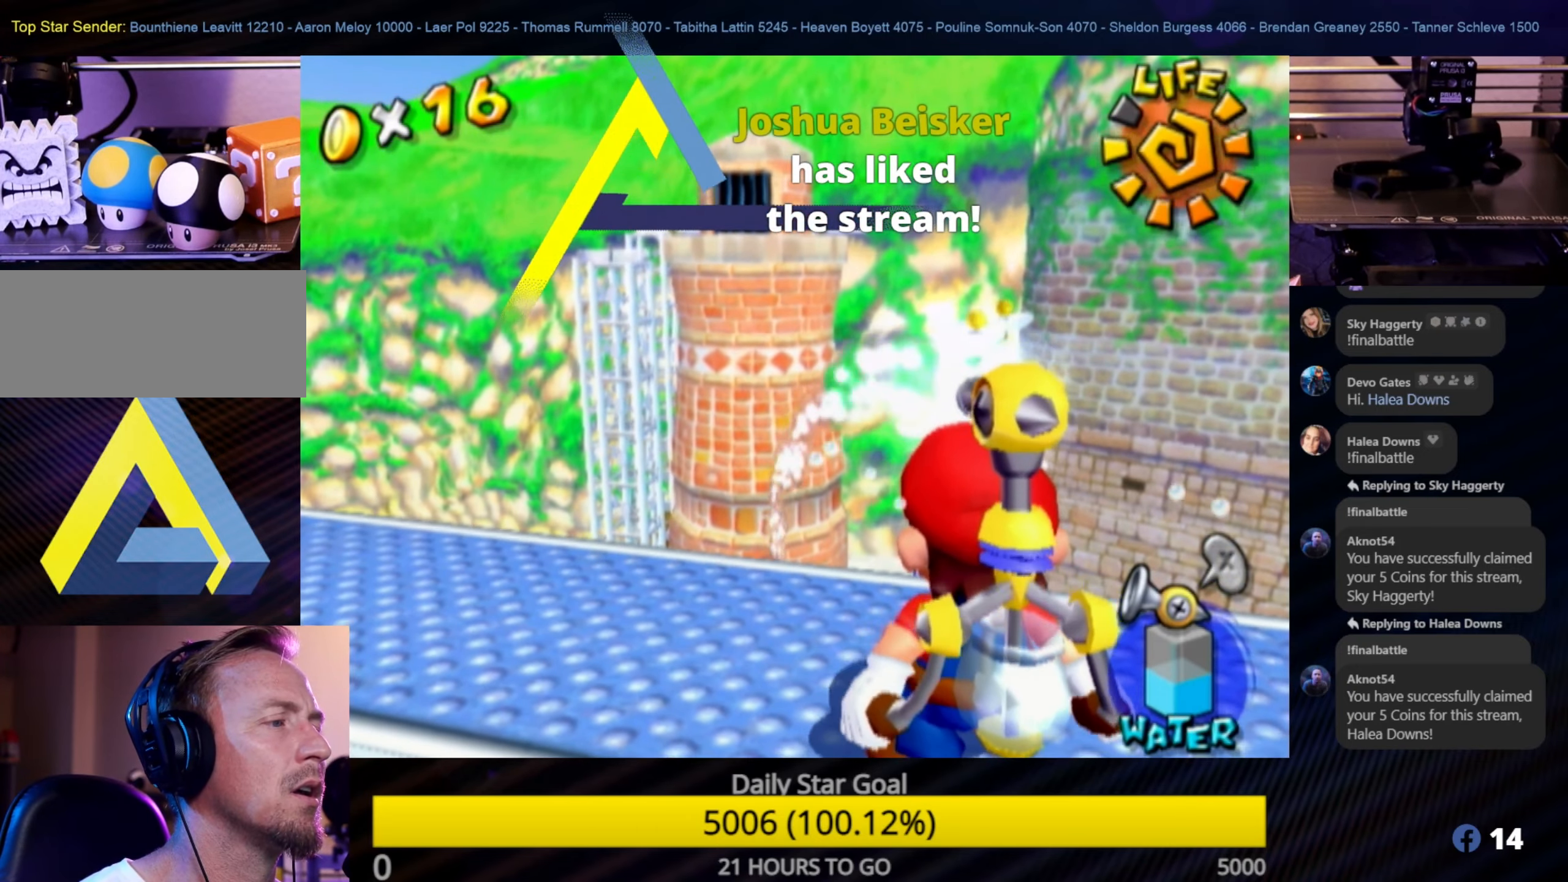
{"buttons": ["R1"], "left_stick": "center", "right_stick": "center", "events": []}
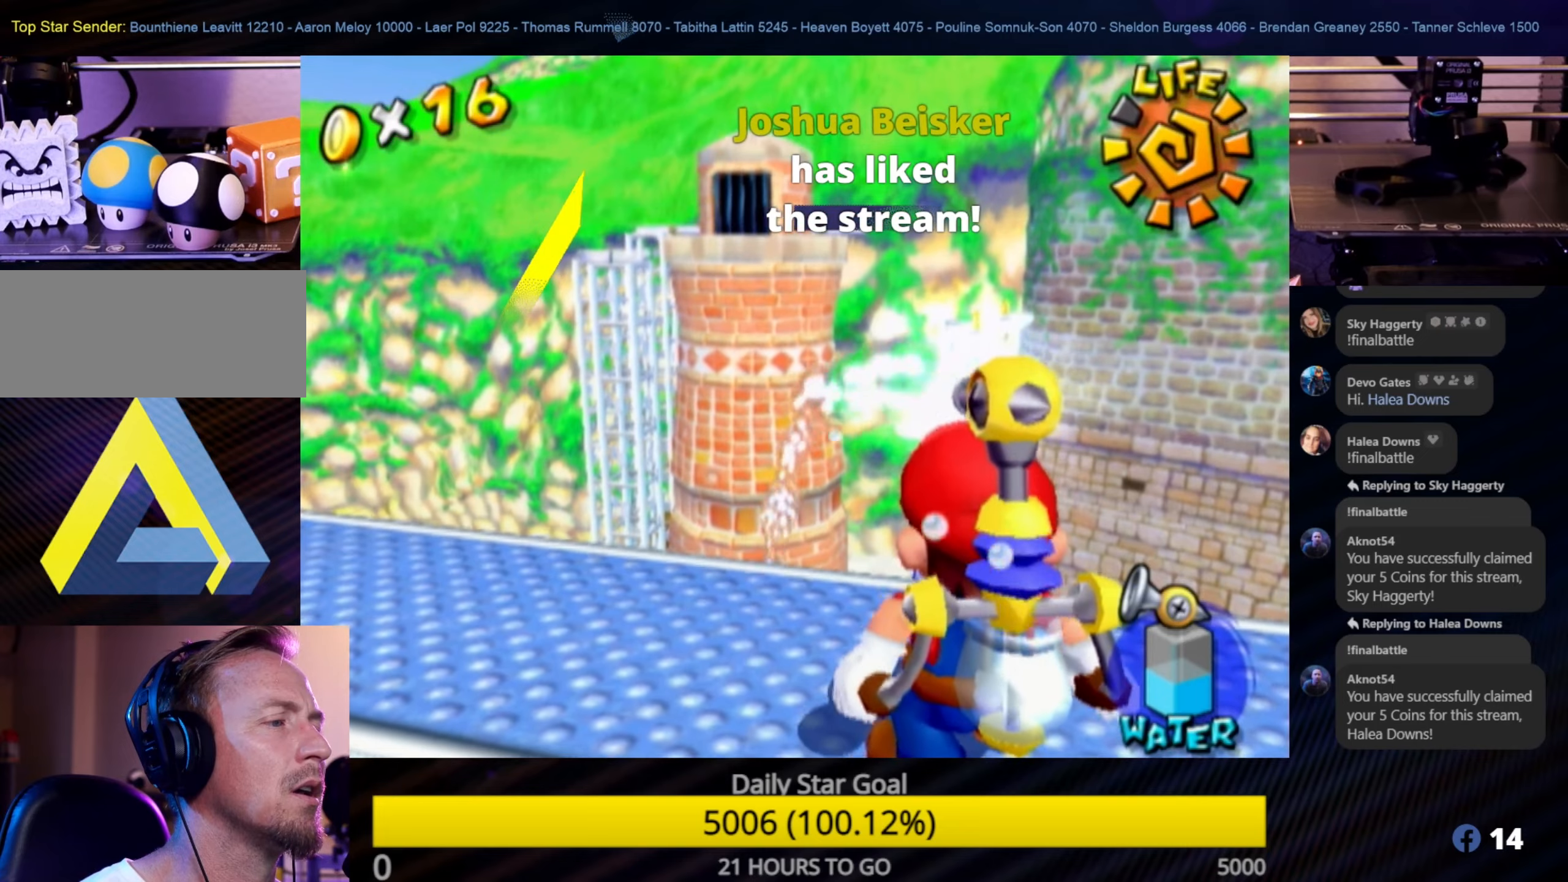
{"buttons": ["R1"], "left_stick": "center", "right_stick": "center", "events": [[117, "R1", "up"], [300, "R1", "down"]]}
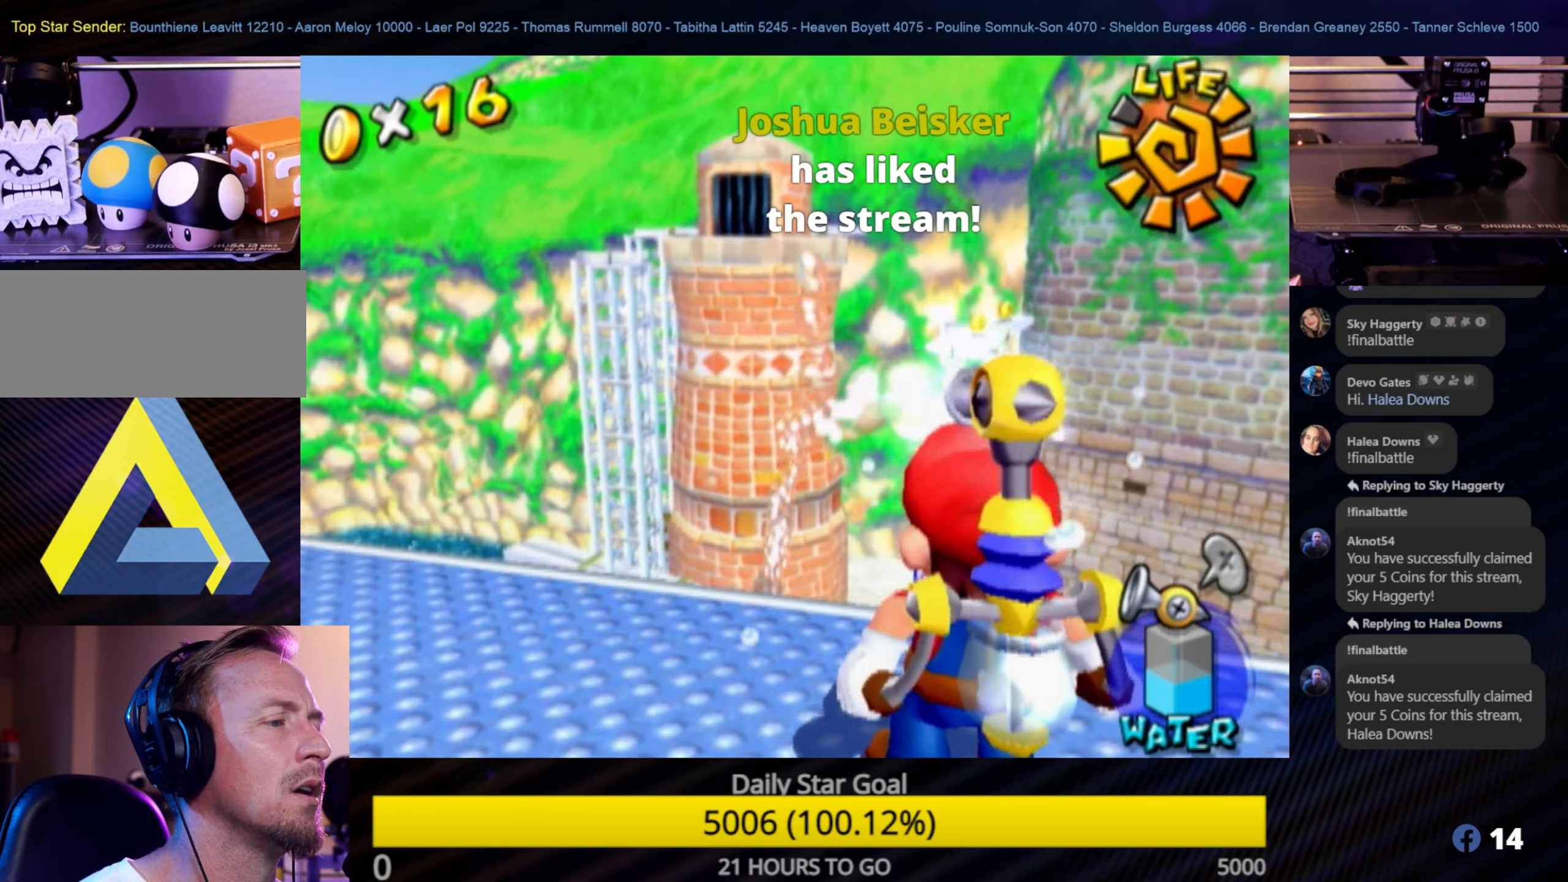
{"buttons": ["R1"], "left_stick": "center", "right_stick": "center", "events": []}
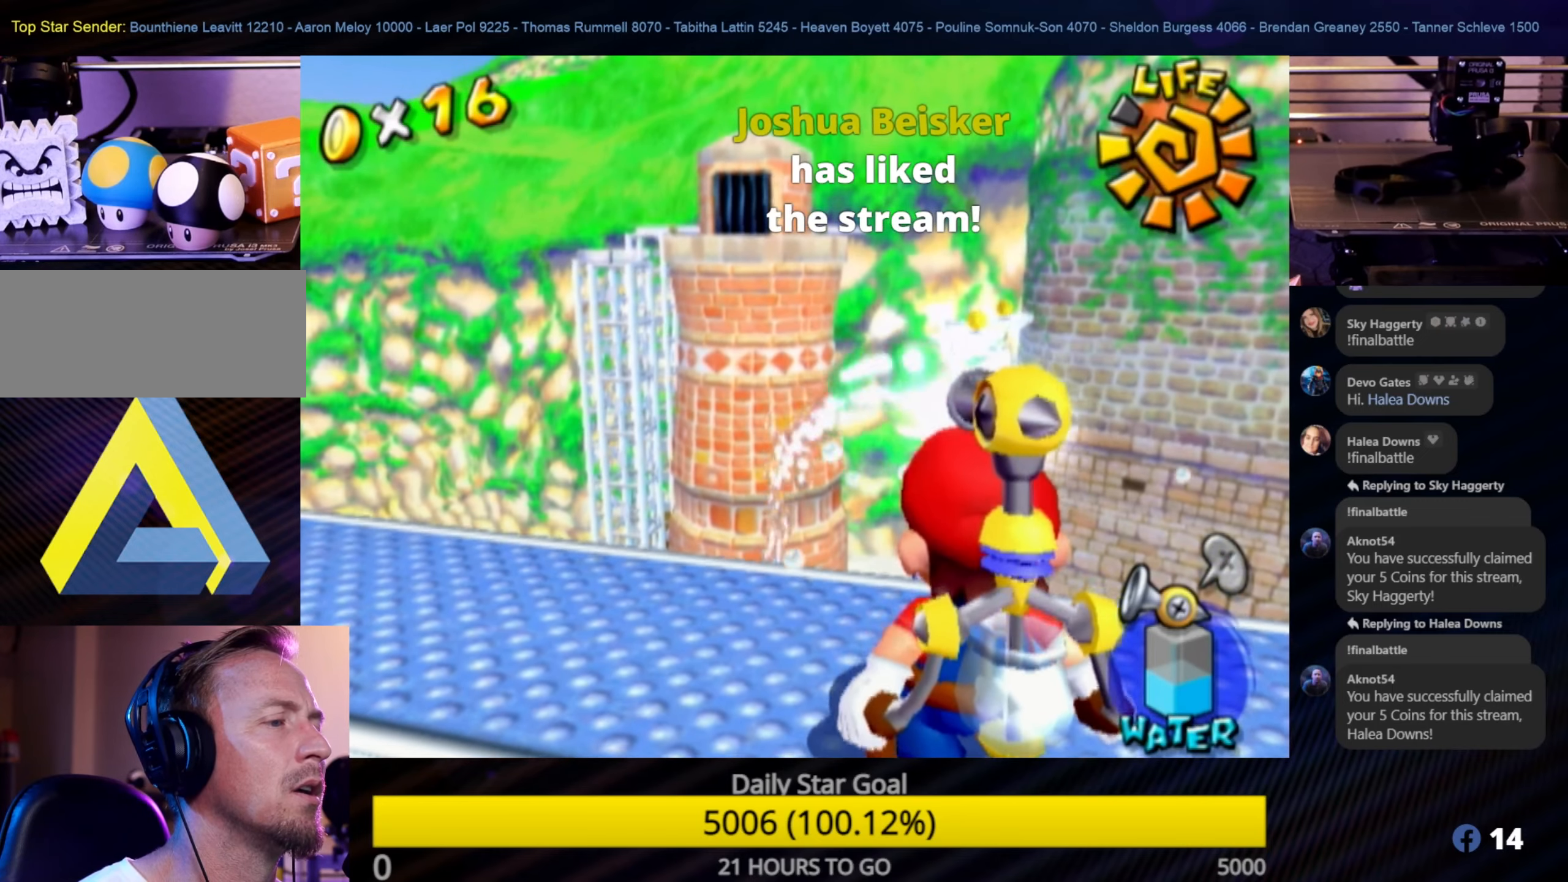
{"buttons": ["R1"], "left_stick": "center", "right_stick": "center", "events": []}
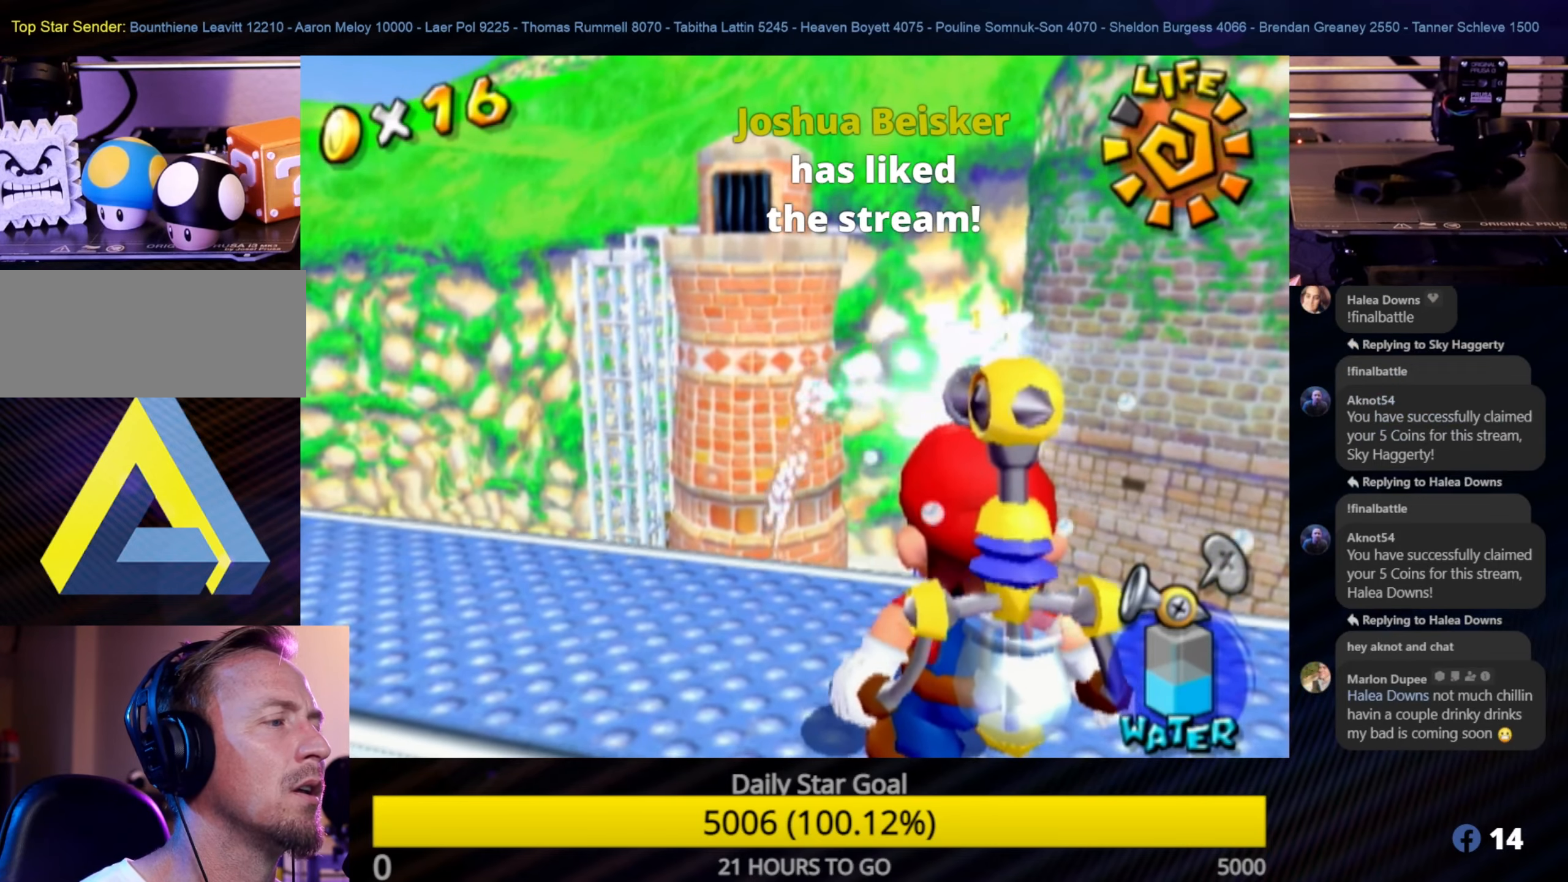
{"buttons": ["R1"], "left_stick": "up", "right_stick": "center", "events": [[300, "left_stick", "up"]]}
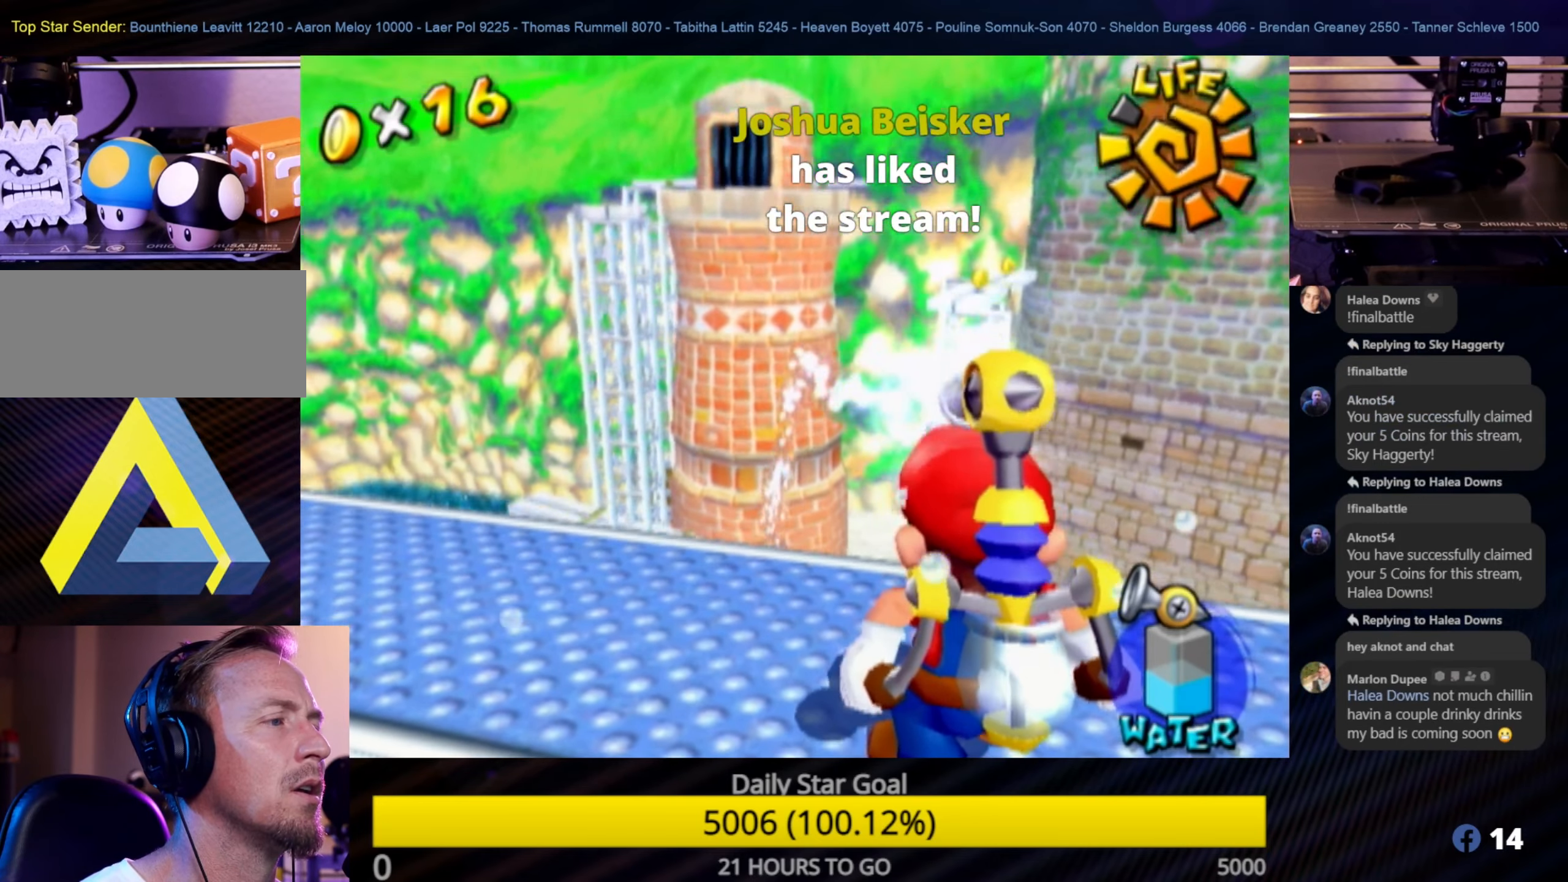
{"buttons": ["R1"], "left_stick": "center", "right_stick": "center", "events": [[233, "left_stick", "center"]]}
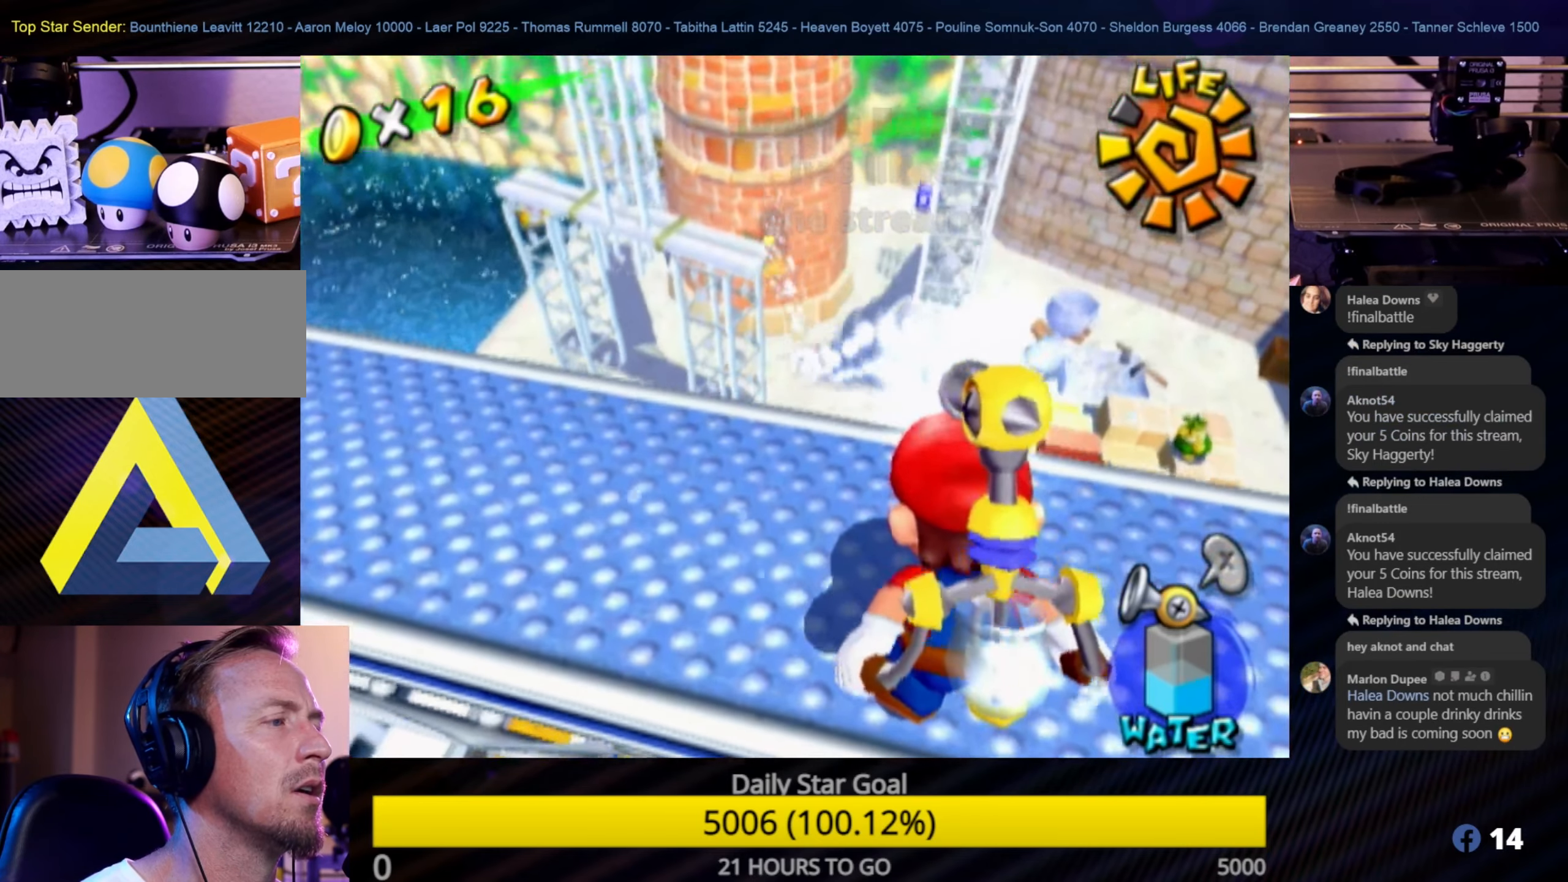
{"buttons": [], "left_stick": "center", "right_stick": "center", "events": [[33, "R1", "up"]]}
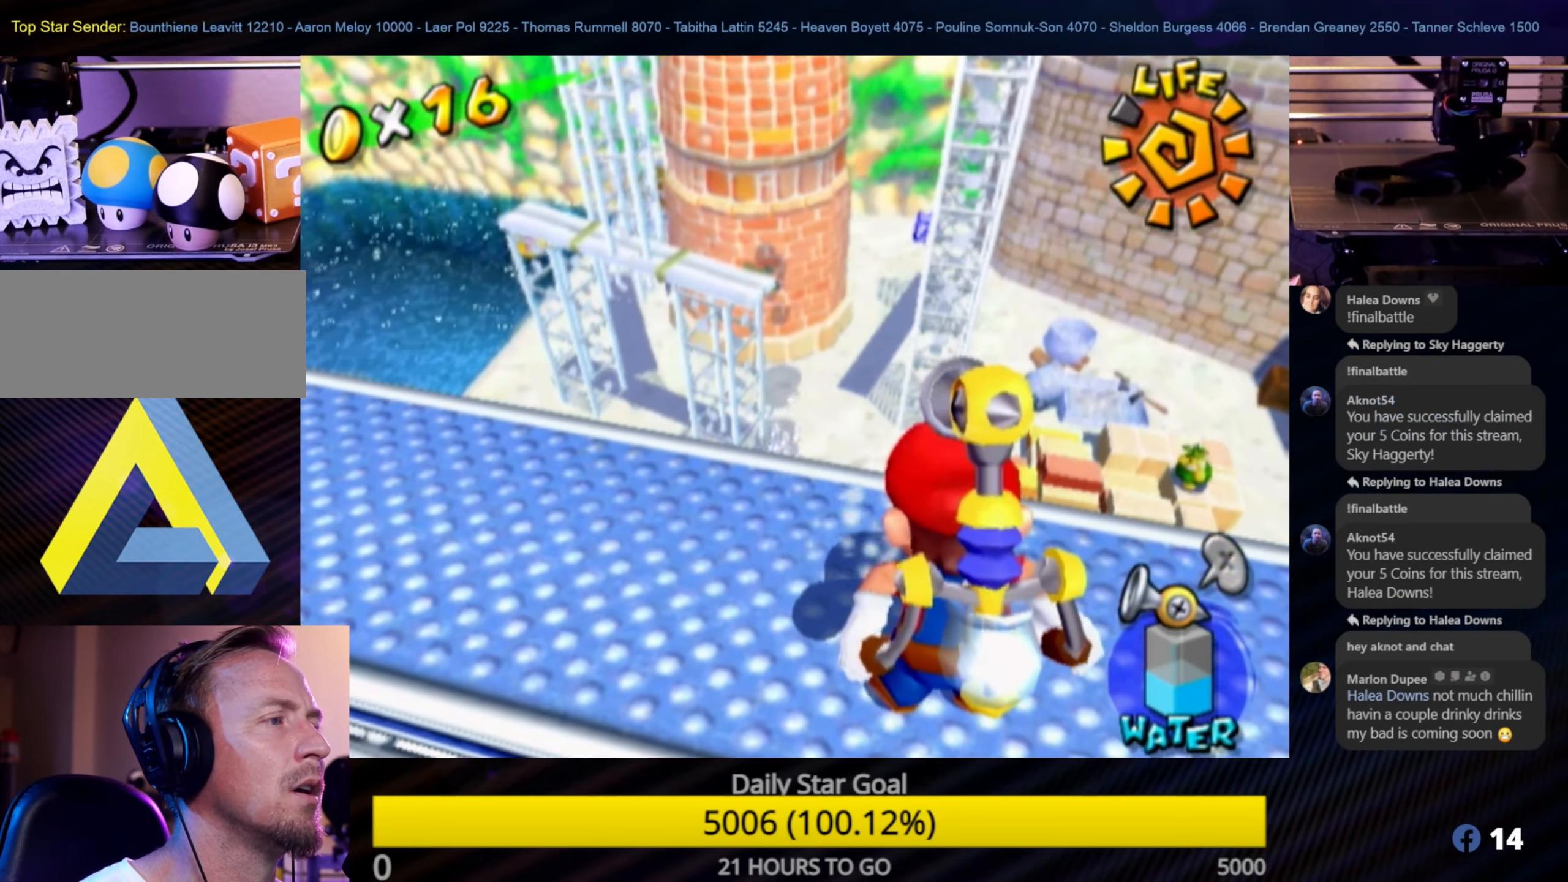
{"buttons": [], "left_stick": "center", "right_stick": "center", "events": []}
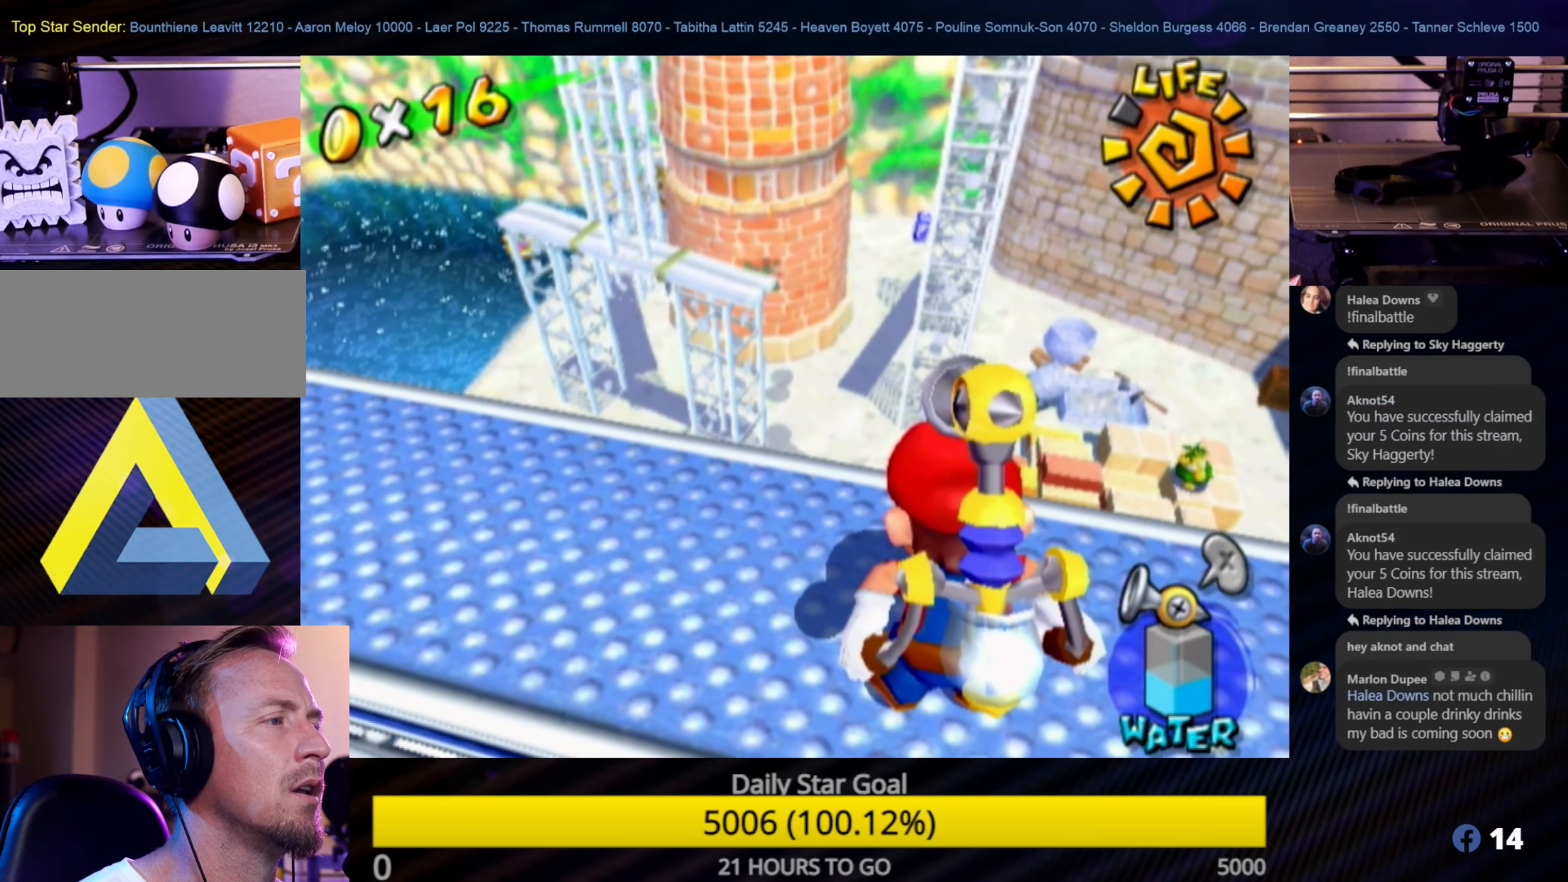
{"buttons": [], "left_stick": "center", "right_stick": "center", "events": []}
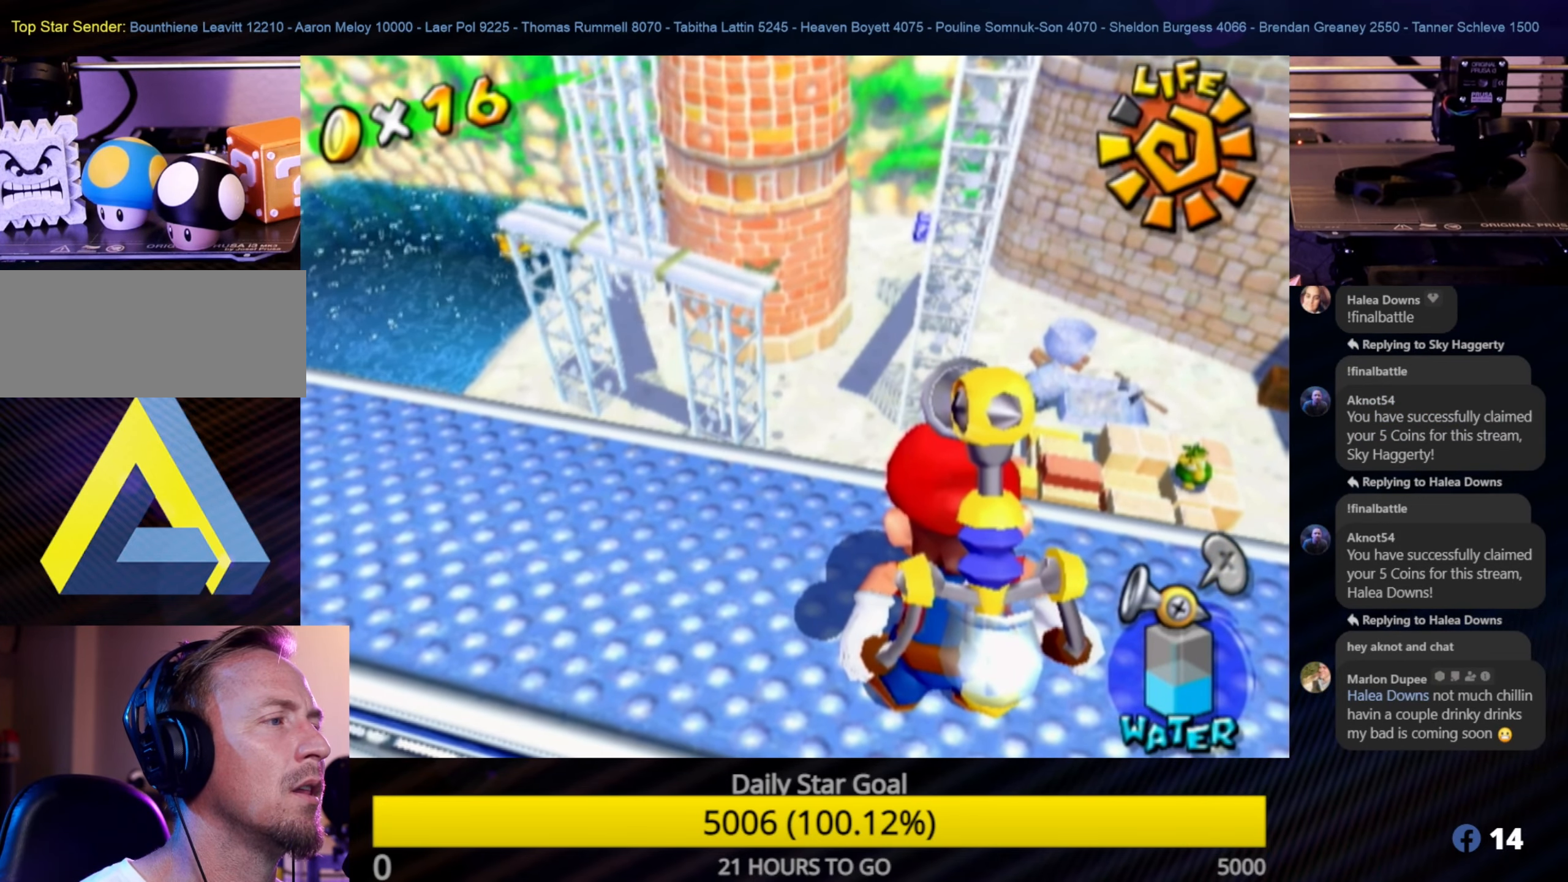
{"buttons": [], "left_stick": "center", "right_stick": "center", "events": []}
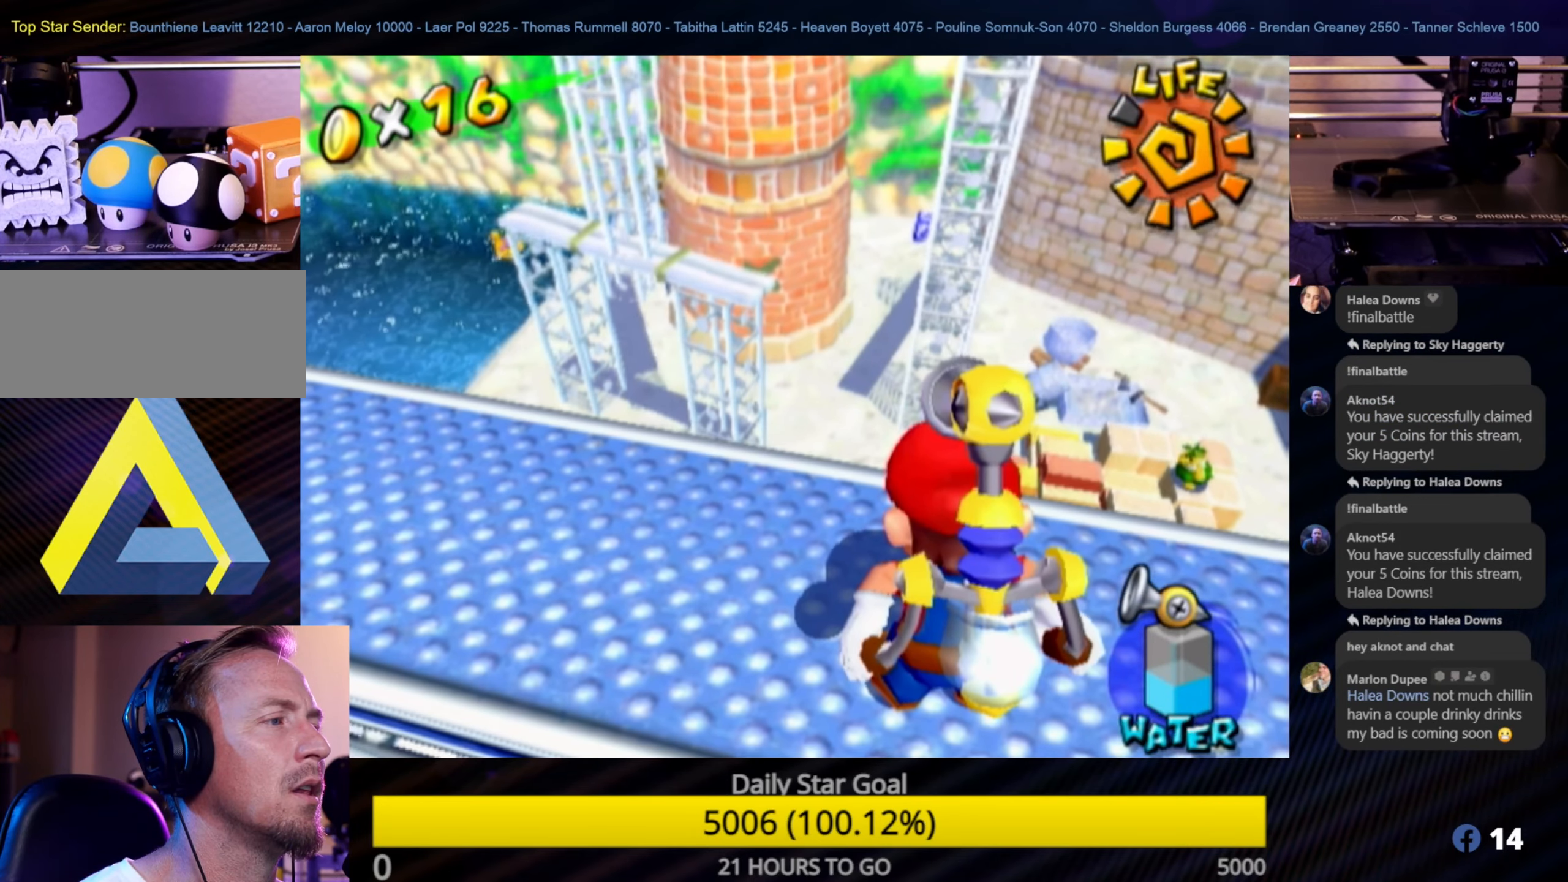
{"buttons": [], "left_stick": "center", "right_stick": "center", "events": [[17, "left_stick", "left"], [300, "left_stick", "center"]]}
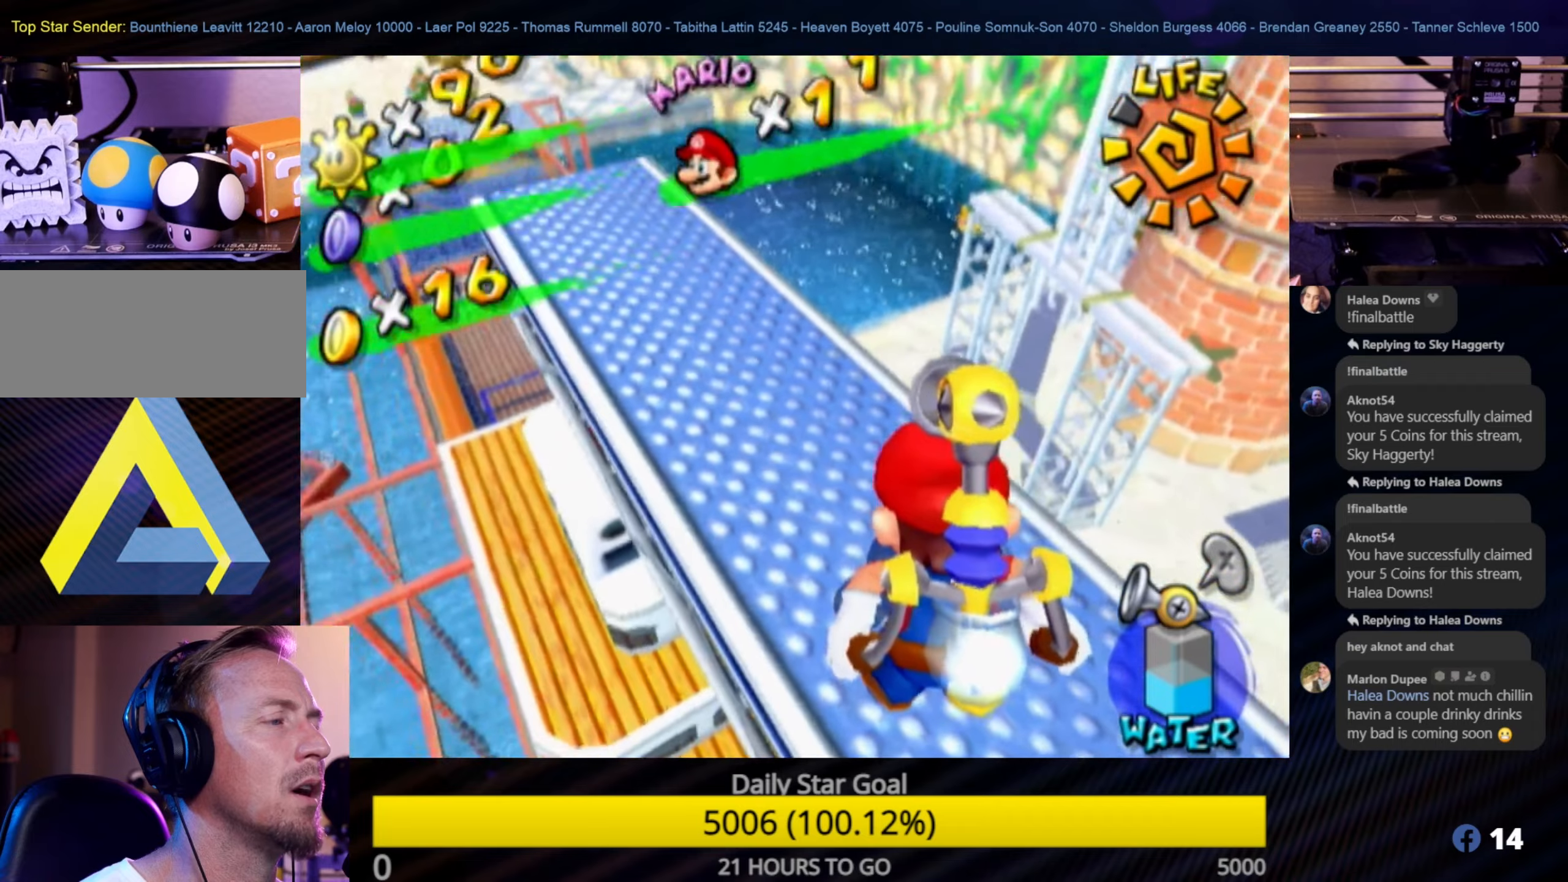
{"buttons": [], "left_stick": "center", "right_stick": "center", "events": [[250, "left_stick", "up-left"], [450, "left_stick", "center"]]}
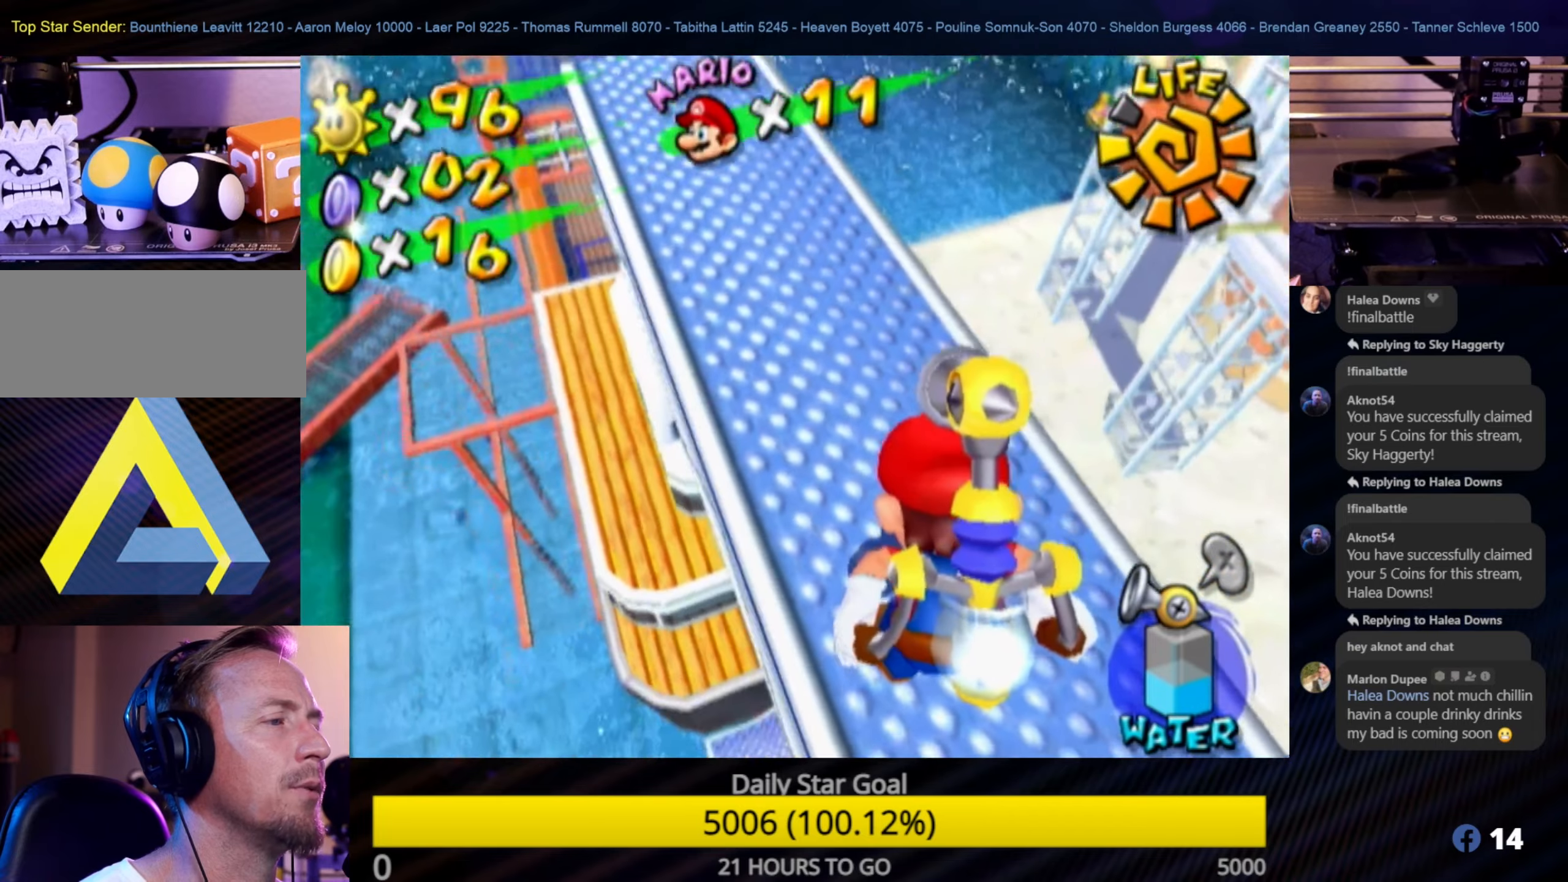
{"buttons": [], "left_stick": "center", "right_stick": "center", "events": [[50, "B", "down"], [184, "B", "up"]]}
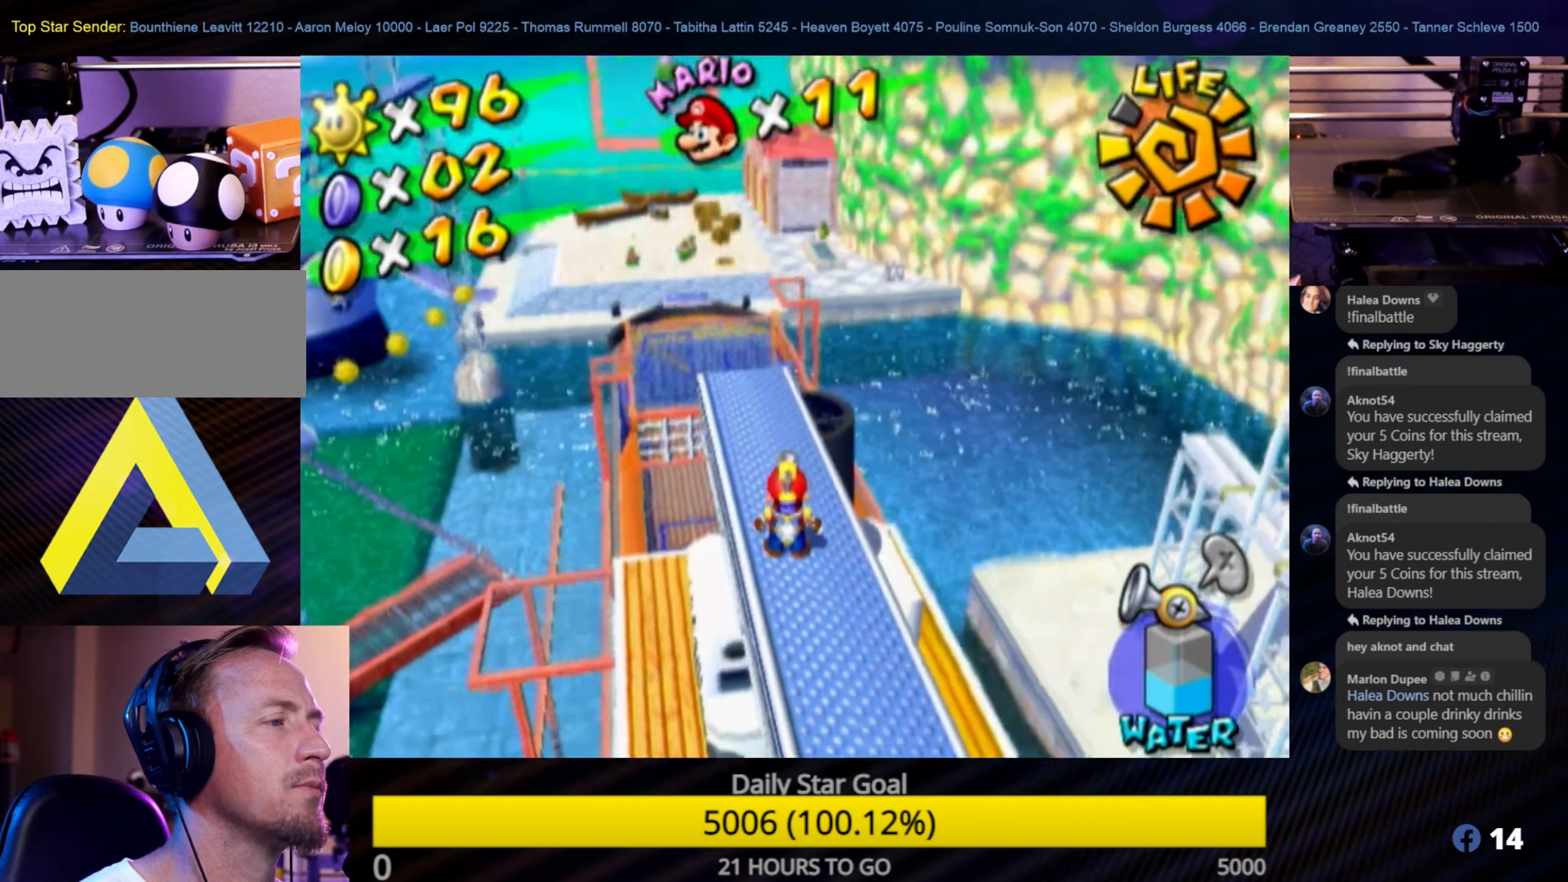
{"buttons": [], "left_stick": "center", "right_stick": "center", "events": [[217, "left_stick", "up"], [484, "left_stick", "center"]]}
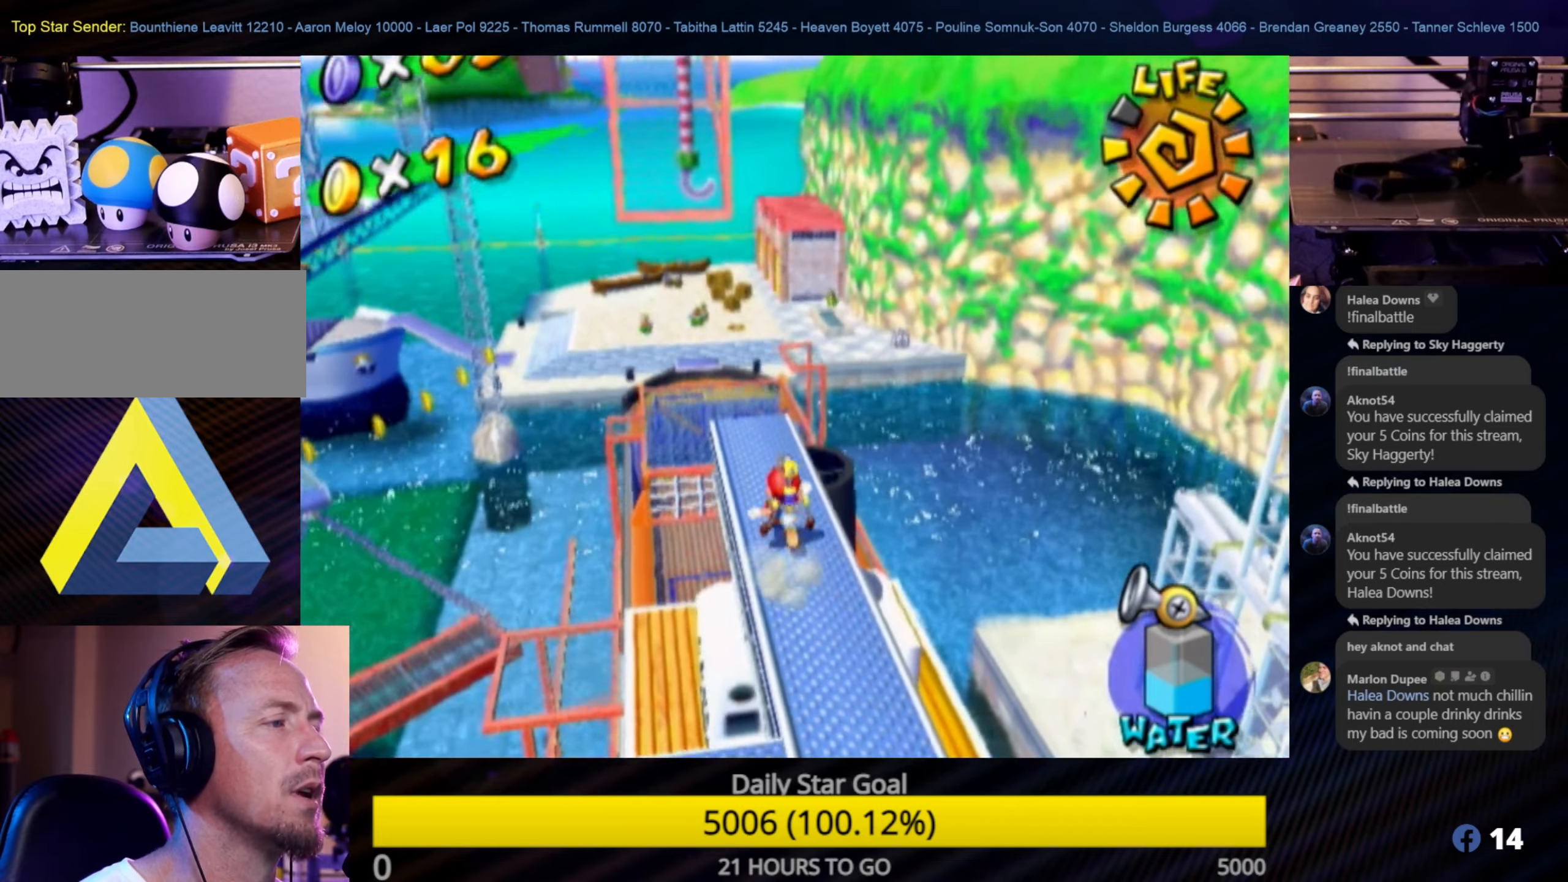
{"buttons": [], "left_stick": "up-left", "right_stick": "center", "events": [[250, "left_stick", "up-left"]]}
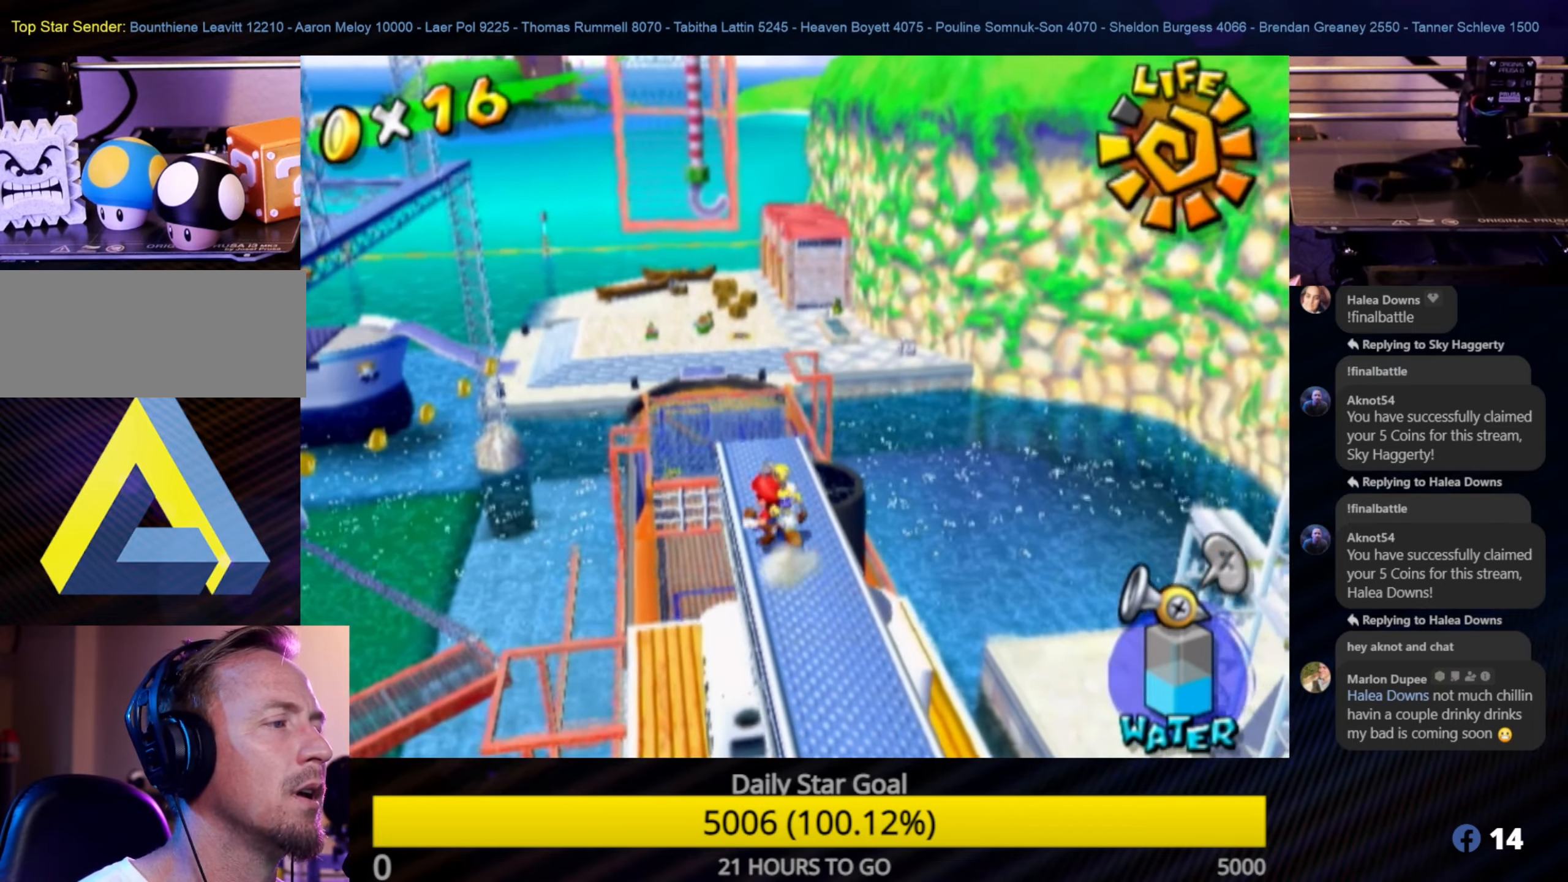
{"buttons": [], "left_stick": "up", "right_stick": "center", "events": [[67, "left_stick", "center"], [367, "left_stick", "up"]]}
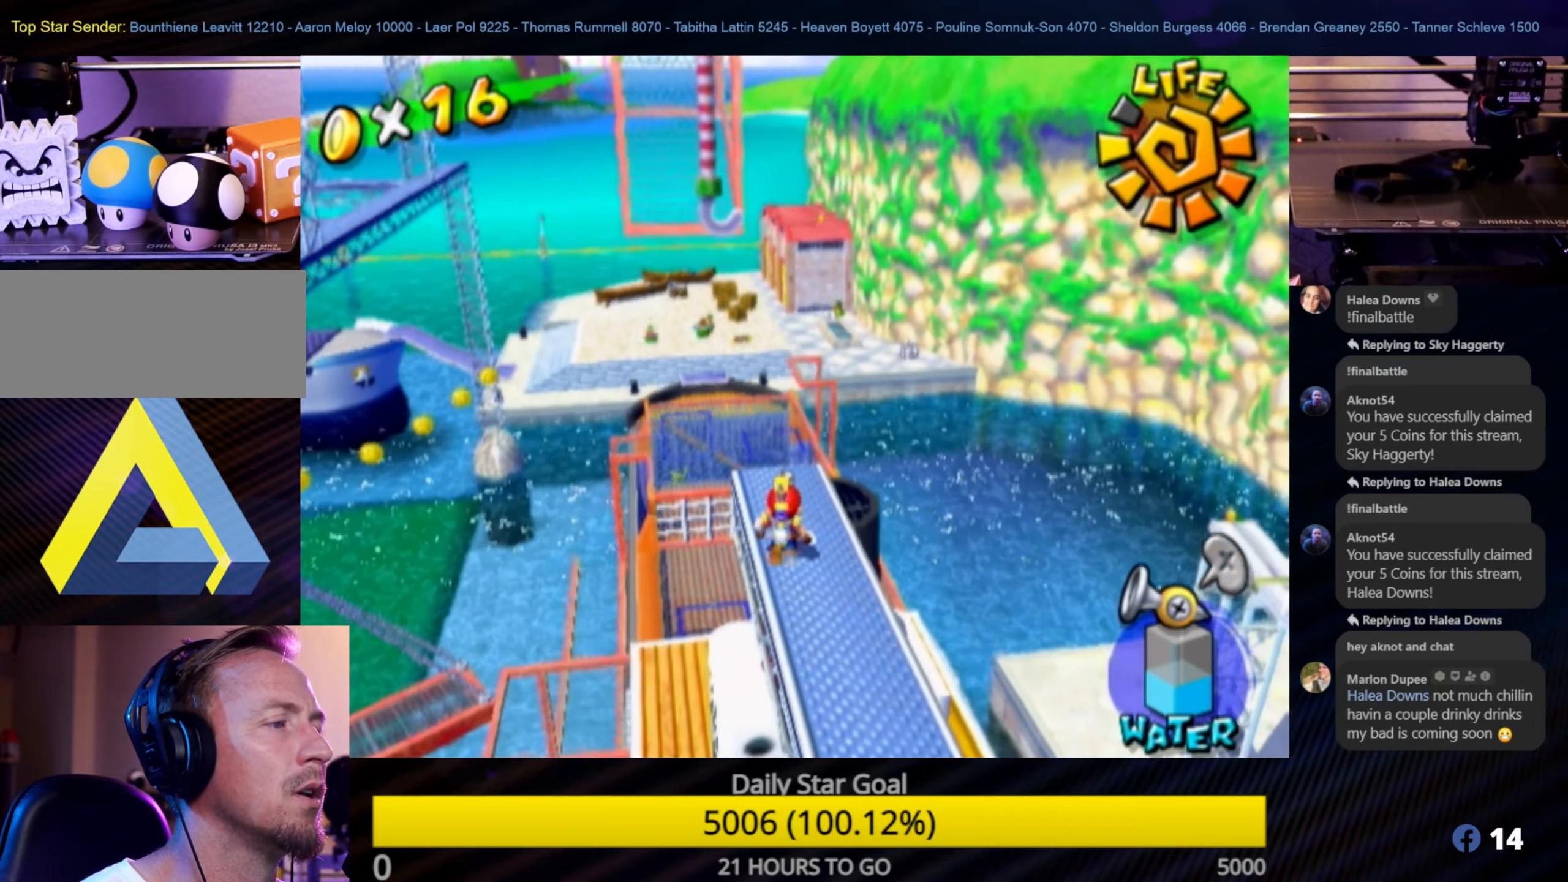
{"buttons": [], "left_stick": "center", "right_stick": "left", "events": [[117, "left_stick", "center"], [434, "right_stick", "left"]]}
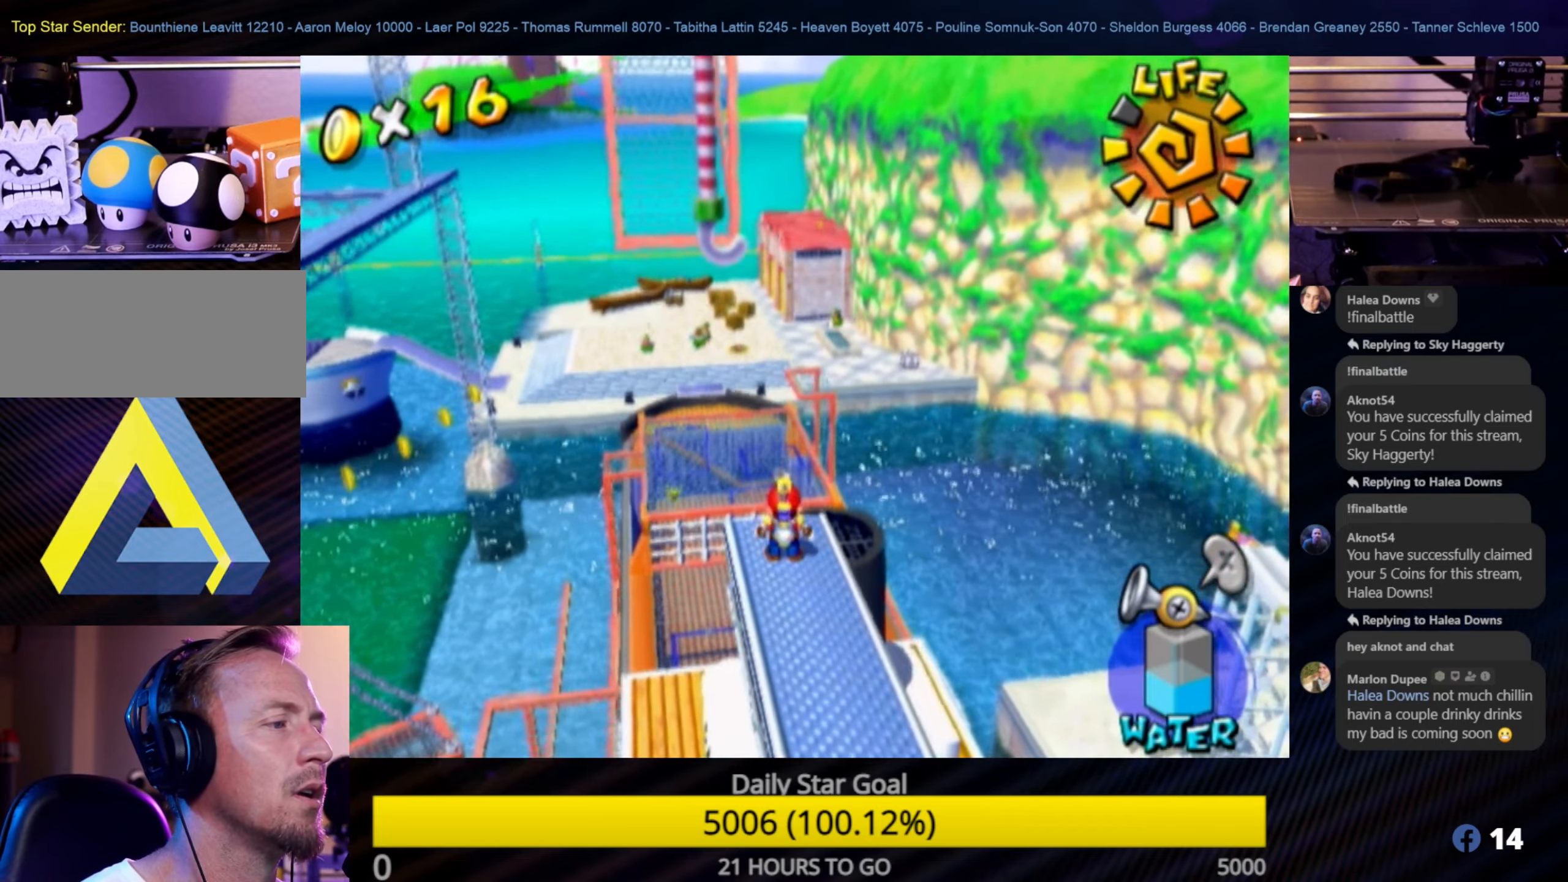
{"buttons": [], "left_stick": "center", "right_stick": "center", "events": [[367, "right_stick", "center"]]}
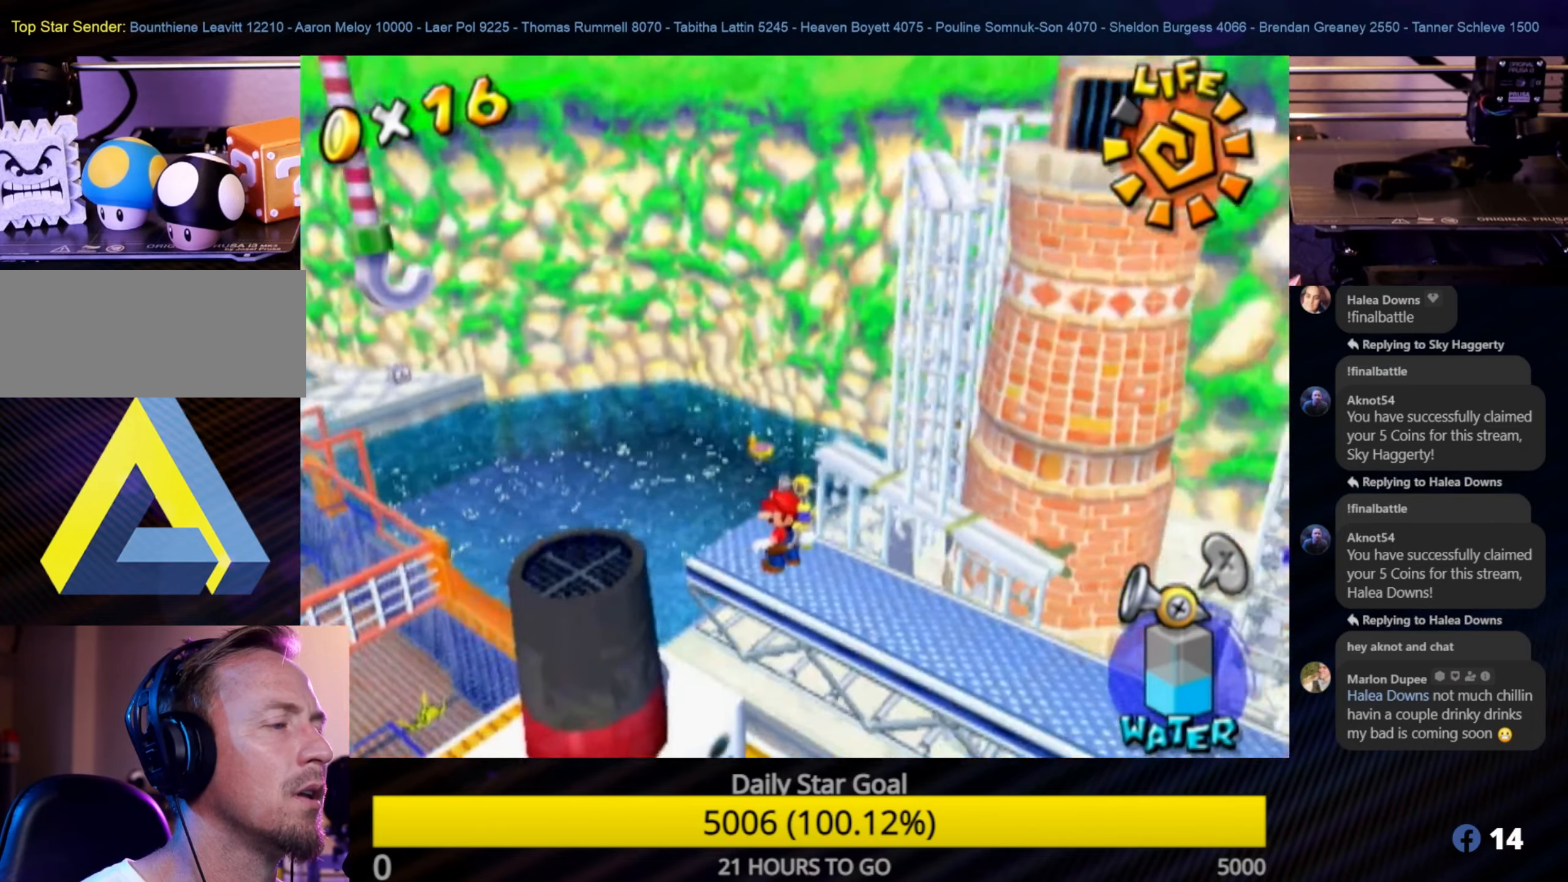
{"buttons": [], "left_stick": "center", "right_stick": "center", "events": []}
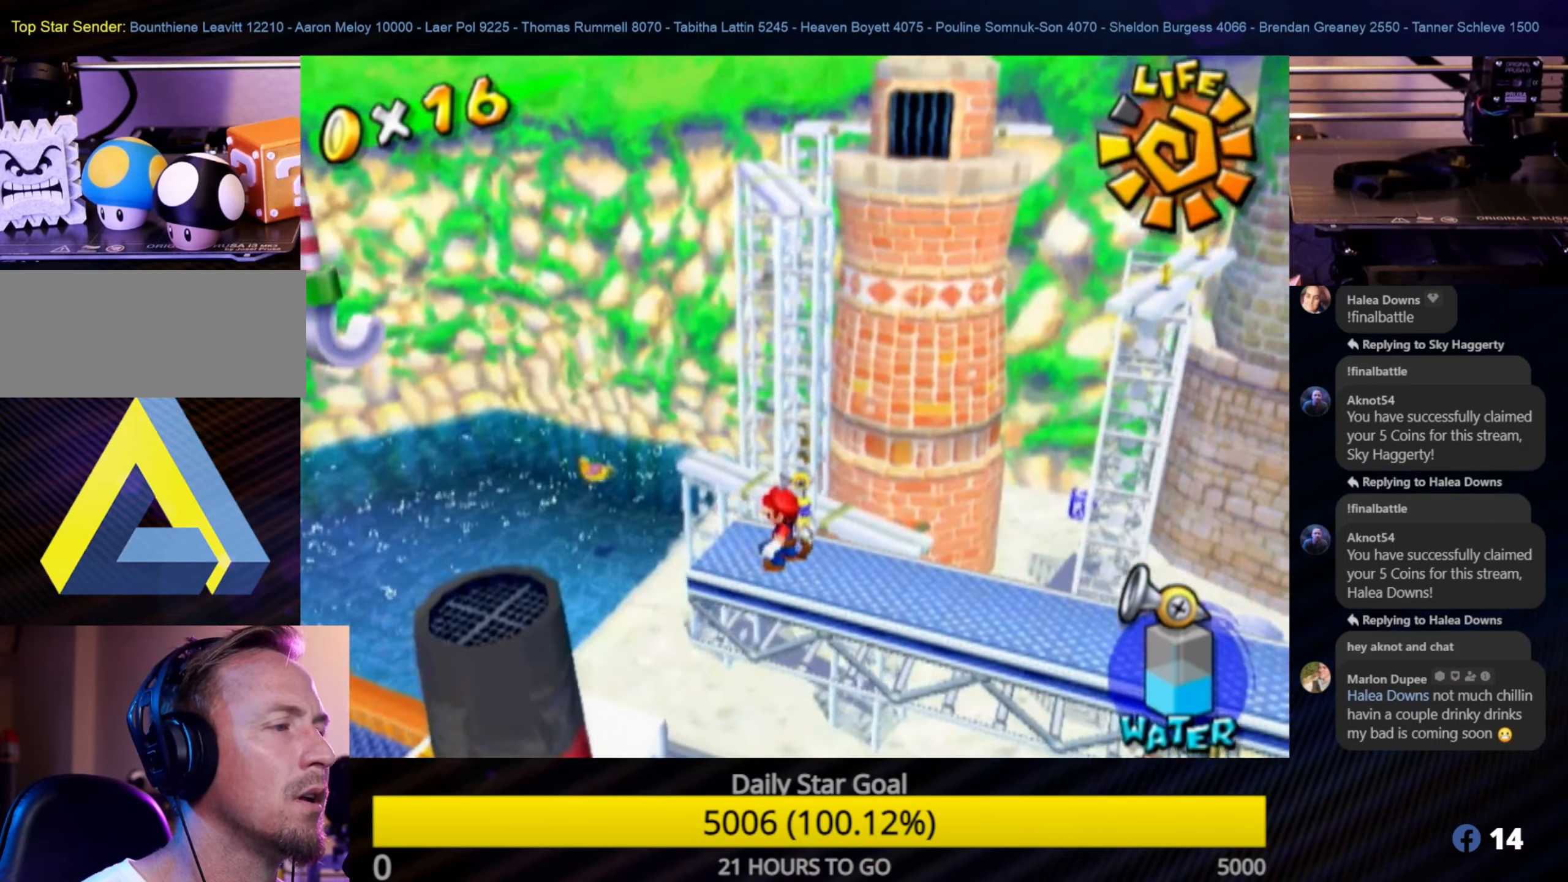
{"buttons": [], "left_stick": "up", "right_stick": "center", "events": [[34, "right_stick", "left"], [167, "right_stick", "center"], [400, "left_stick", "up"]]}
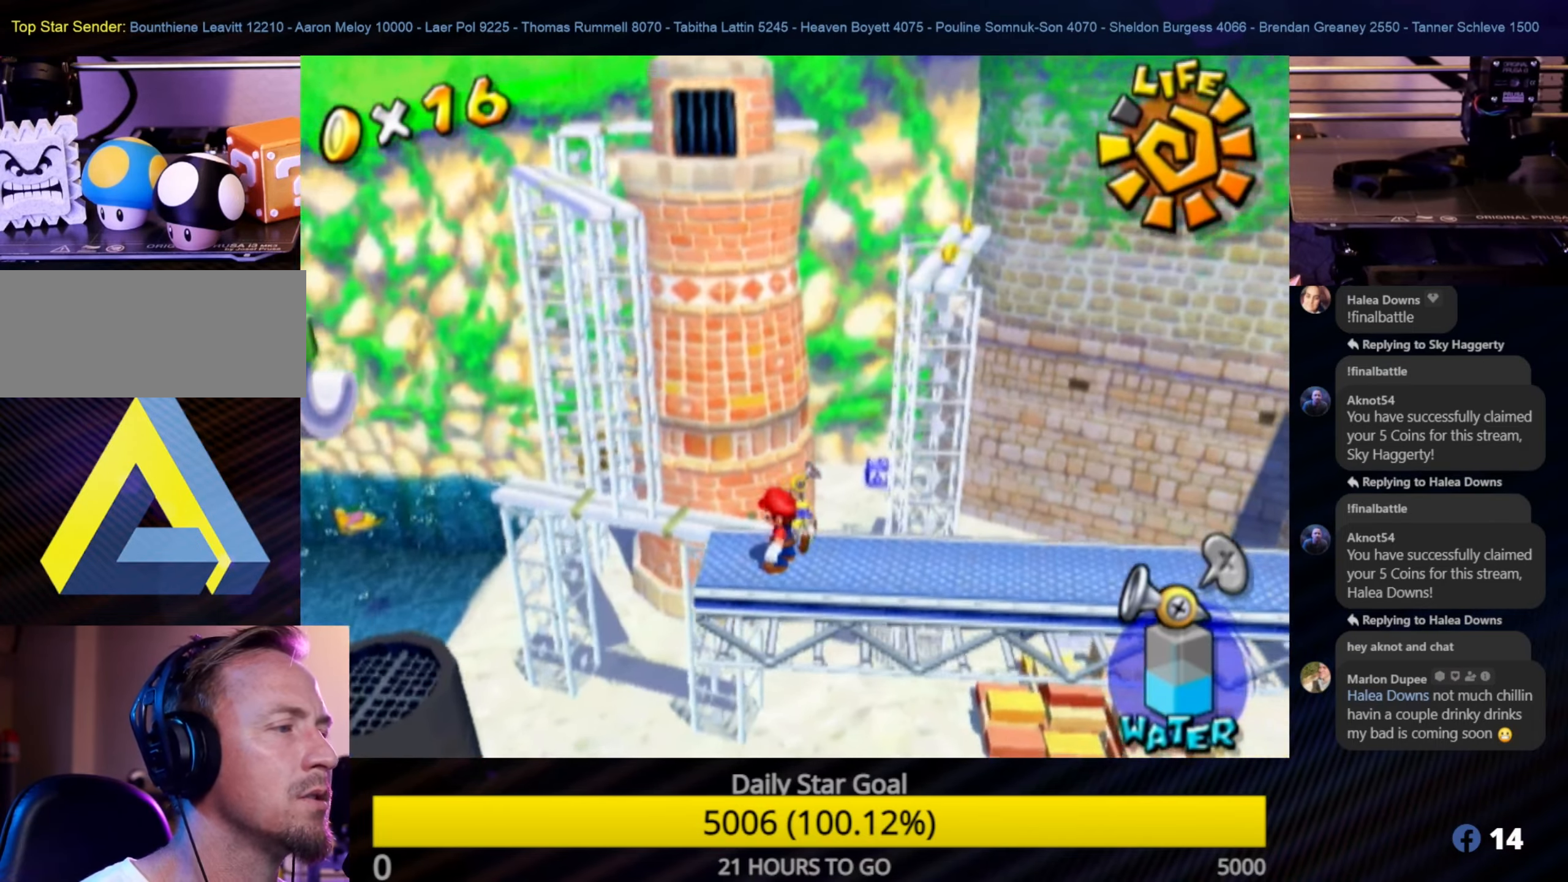
{"buttons": [], "left_stick": "center", "right_stick": "center", "events": [[34, "left_stick", "center"]]}
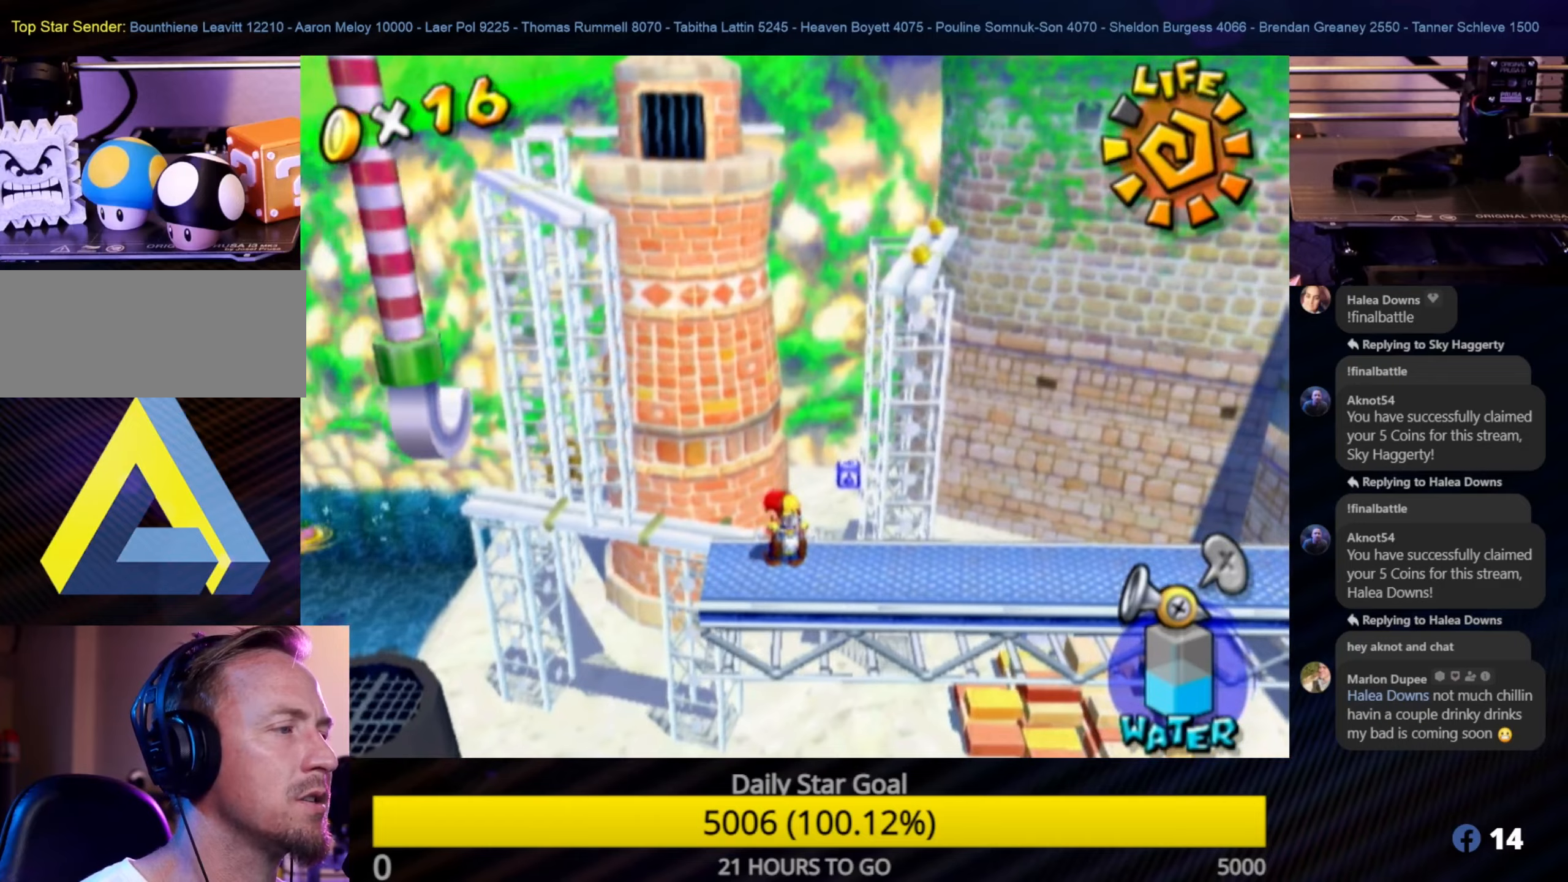
{"buttons": [], "left_stick": "center", "right_stick": "center", "events": [[450, "R1", "down"], [500, "R1", "up"]]}
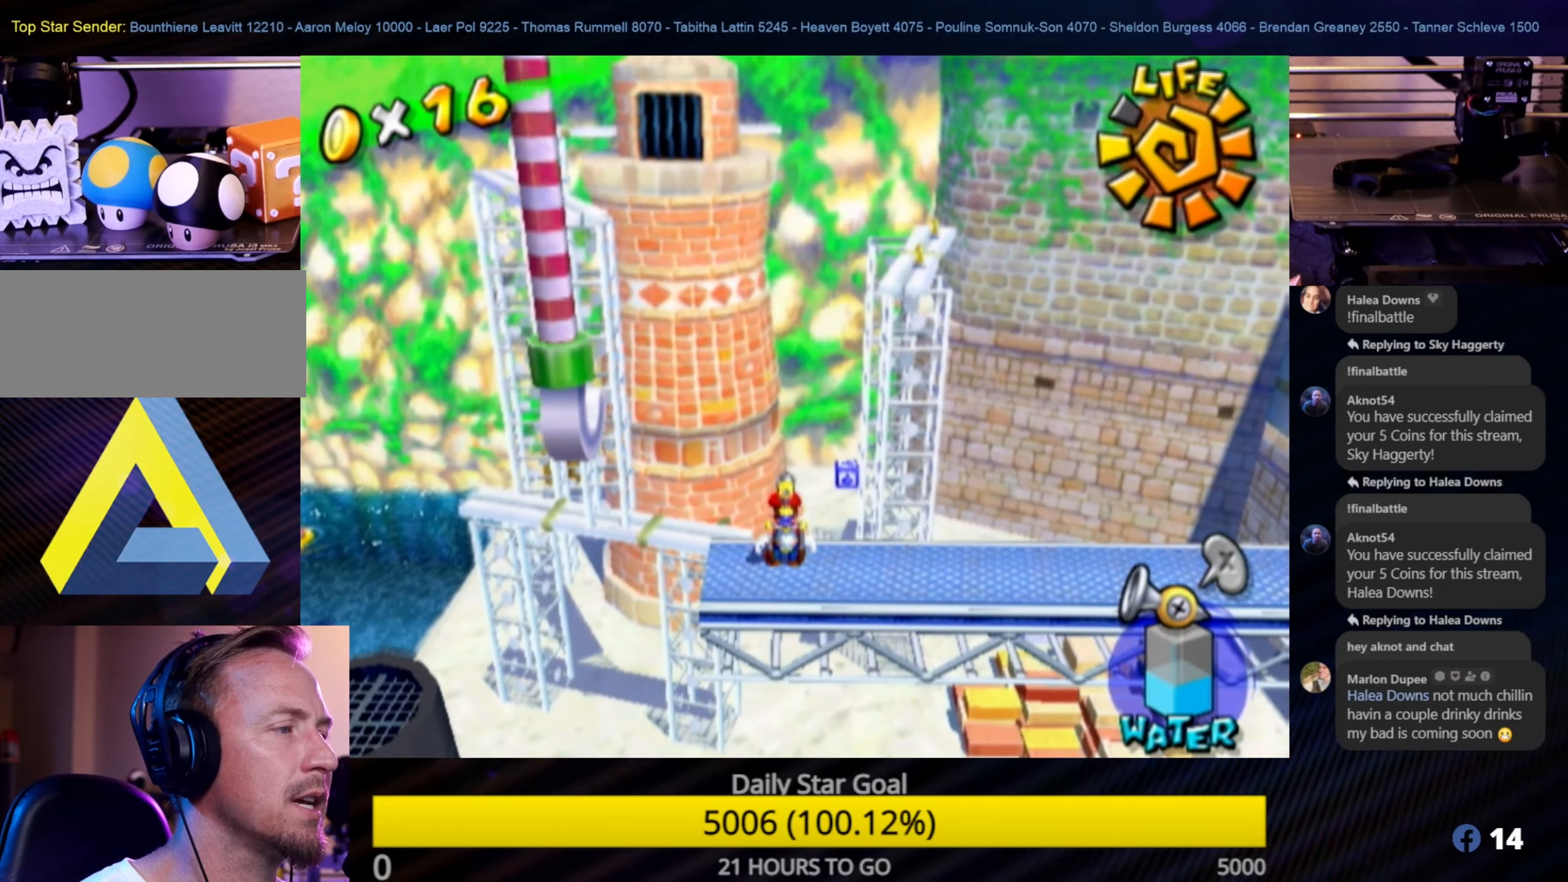
{"buttons": [], "left_stick": "center", "right_stick": "center", "events": [[333, "Y", "down"], [433, "Y", "up"]]}
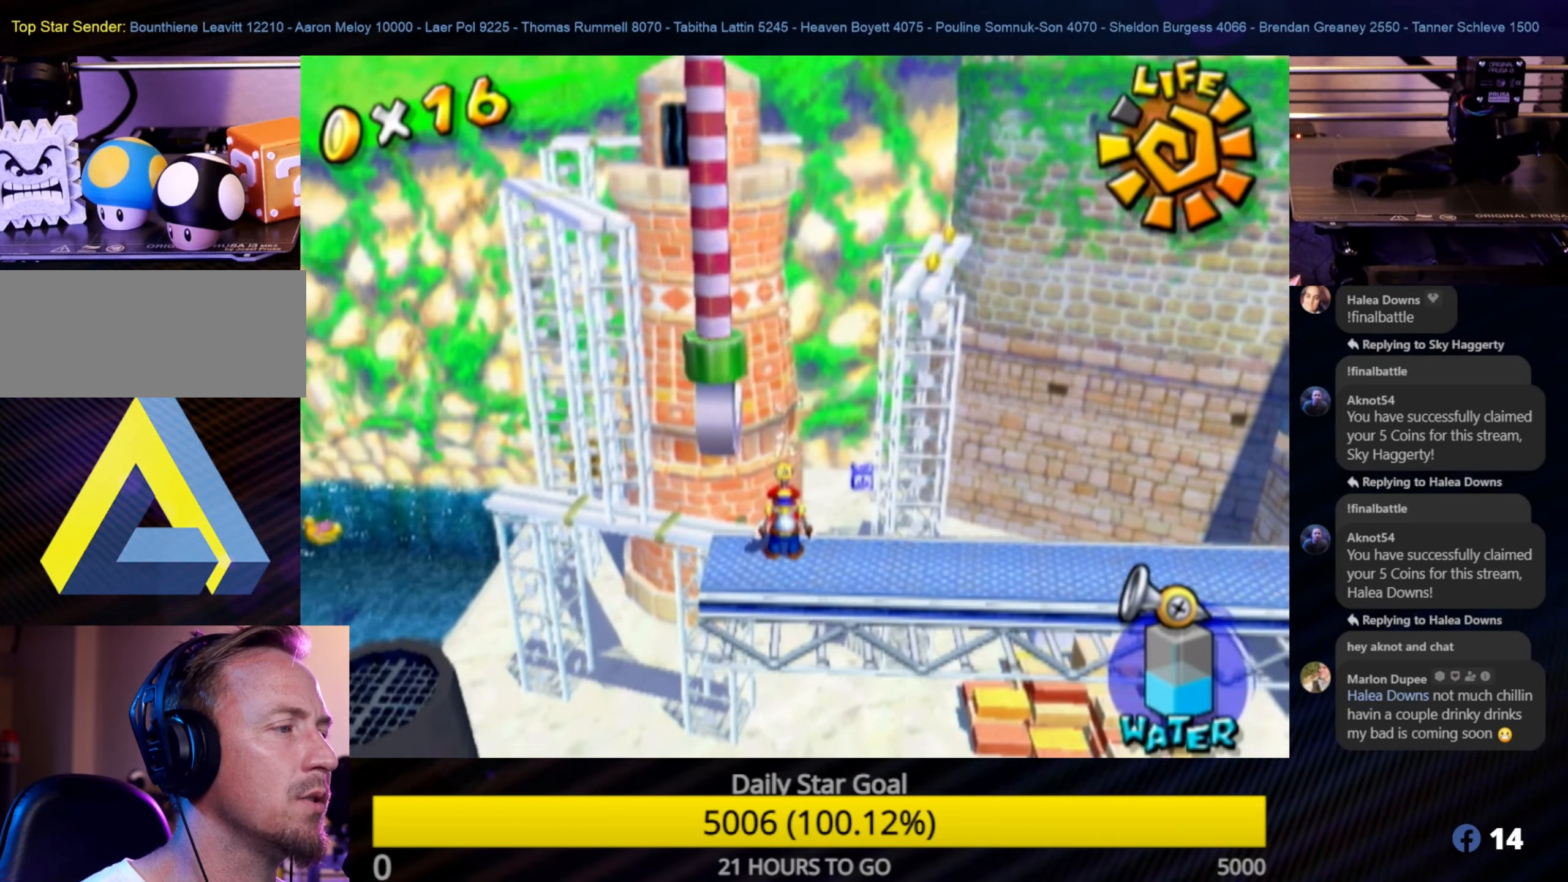
{"buttons": [], "left_stick": "up-left", "right_stick": "center", "events": [[466, "left_stick", "up-left"]]}
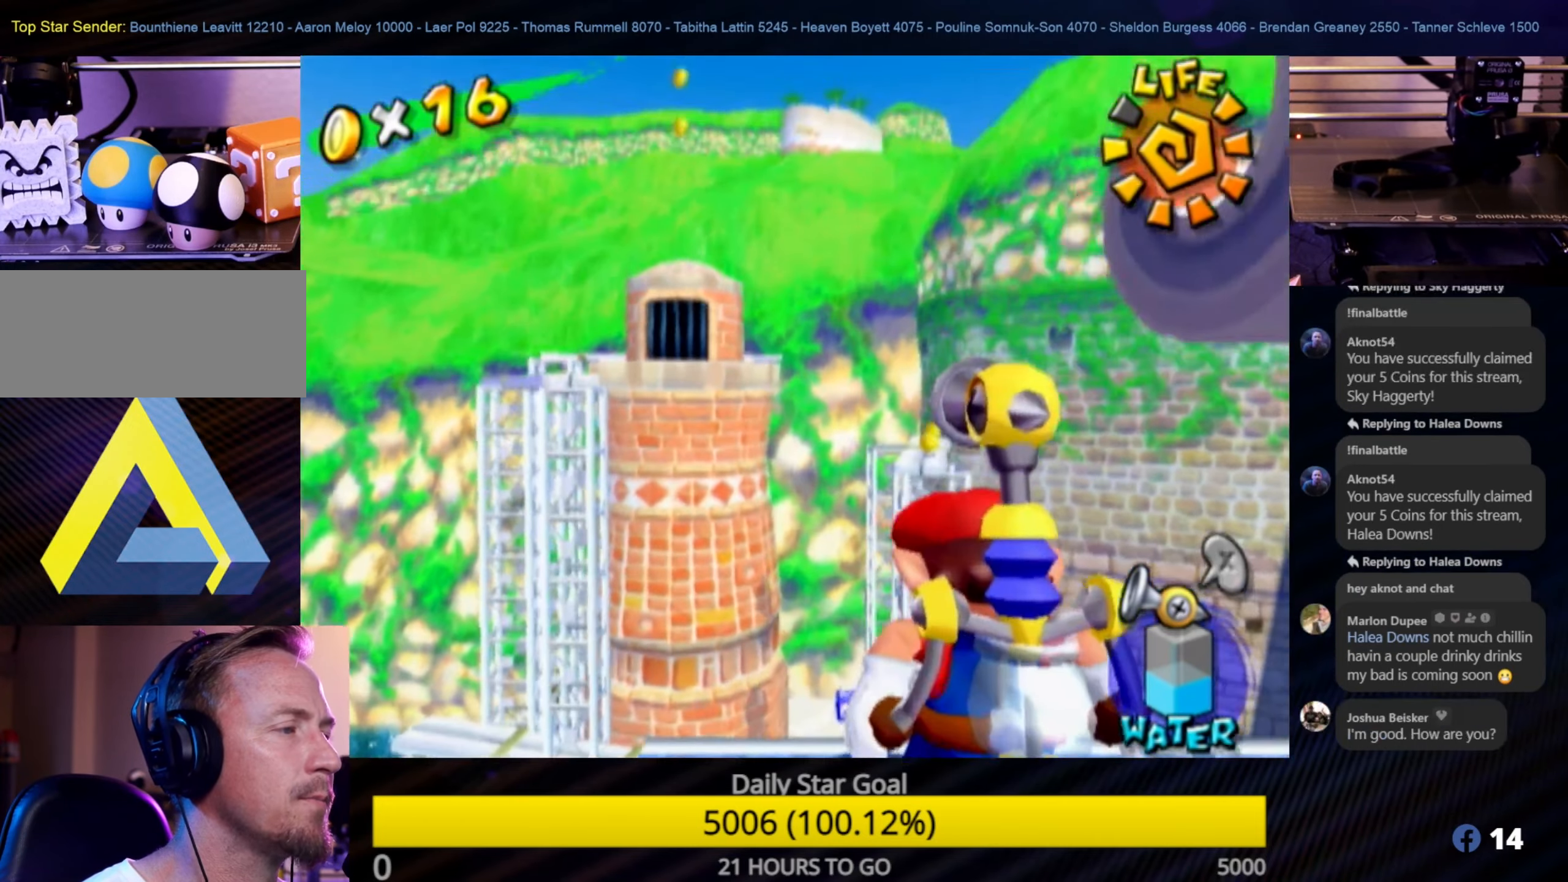
{"buttons": ["R1"], "left_stick": "center", "right_stick": "center", "events": [[116, "left_stick", "center"], [383, "R1", "down"]]}
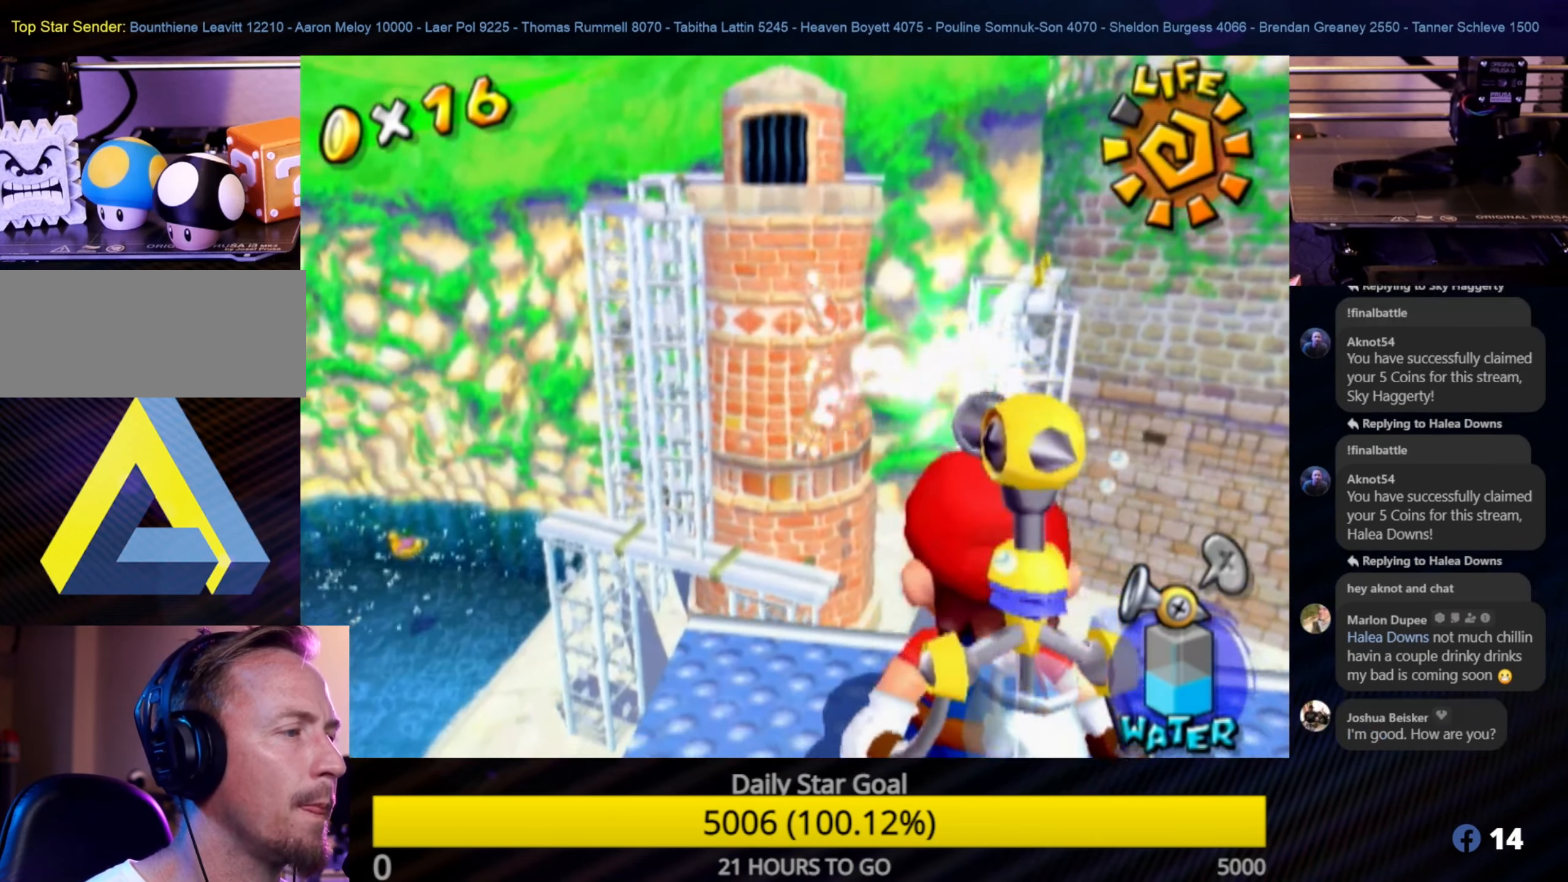
{"buttons": ["R1"], "left_stick": "center", "right_stick": "center", "events": []}
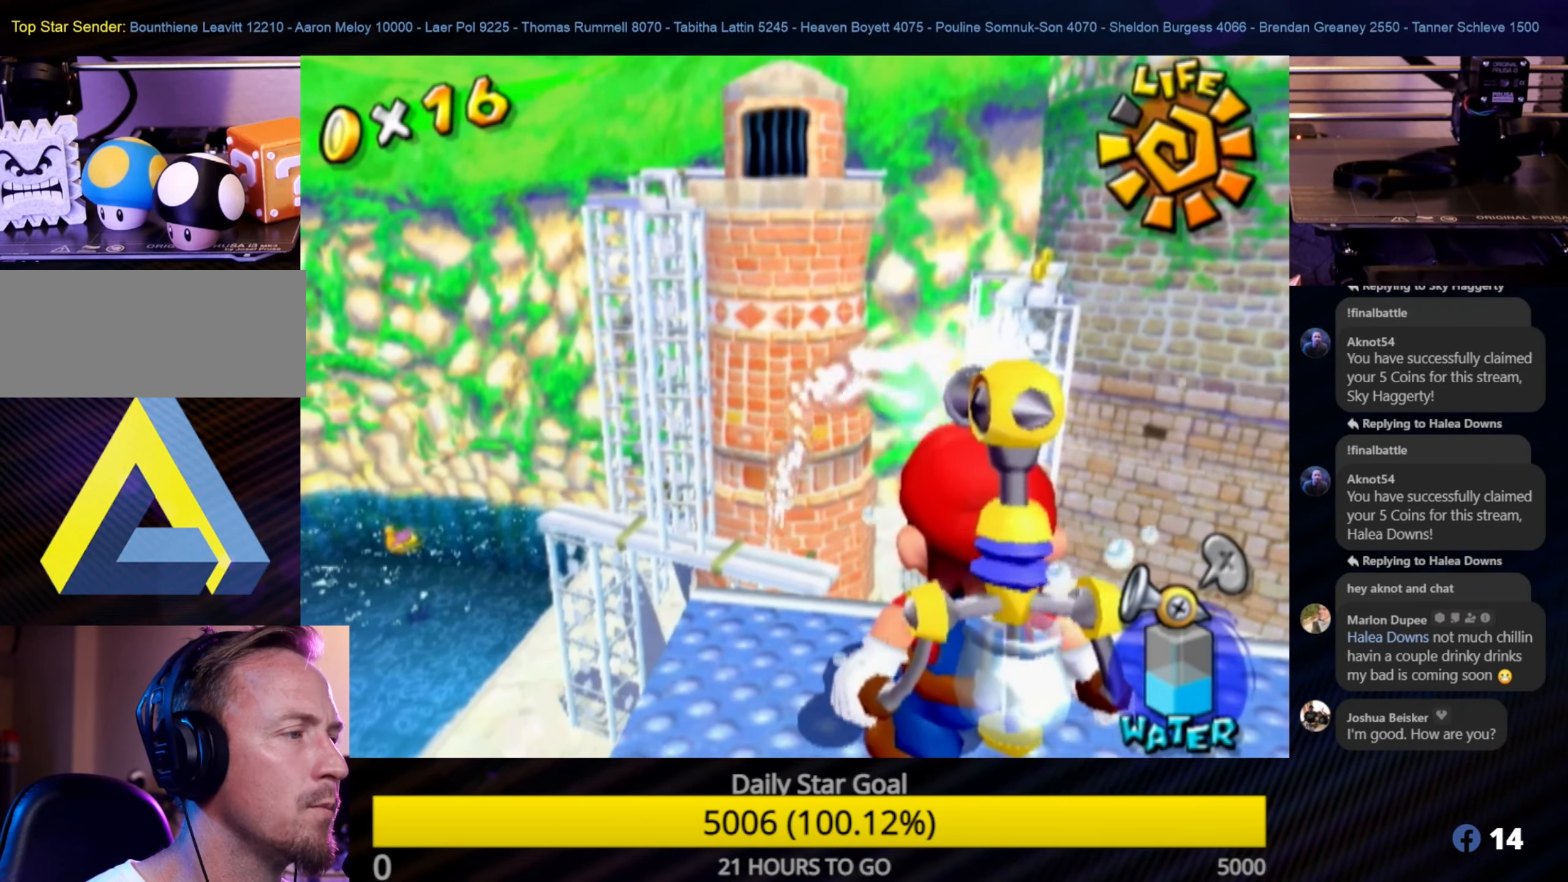
{"buttons": ["R1"], "left_stick": "center", "right_stick": "center", "events": []}
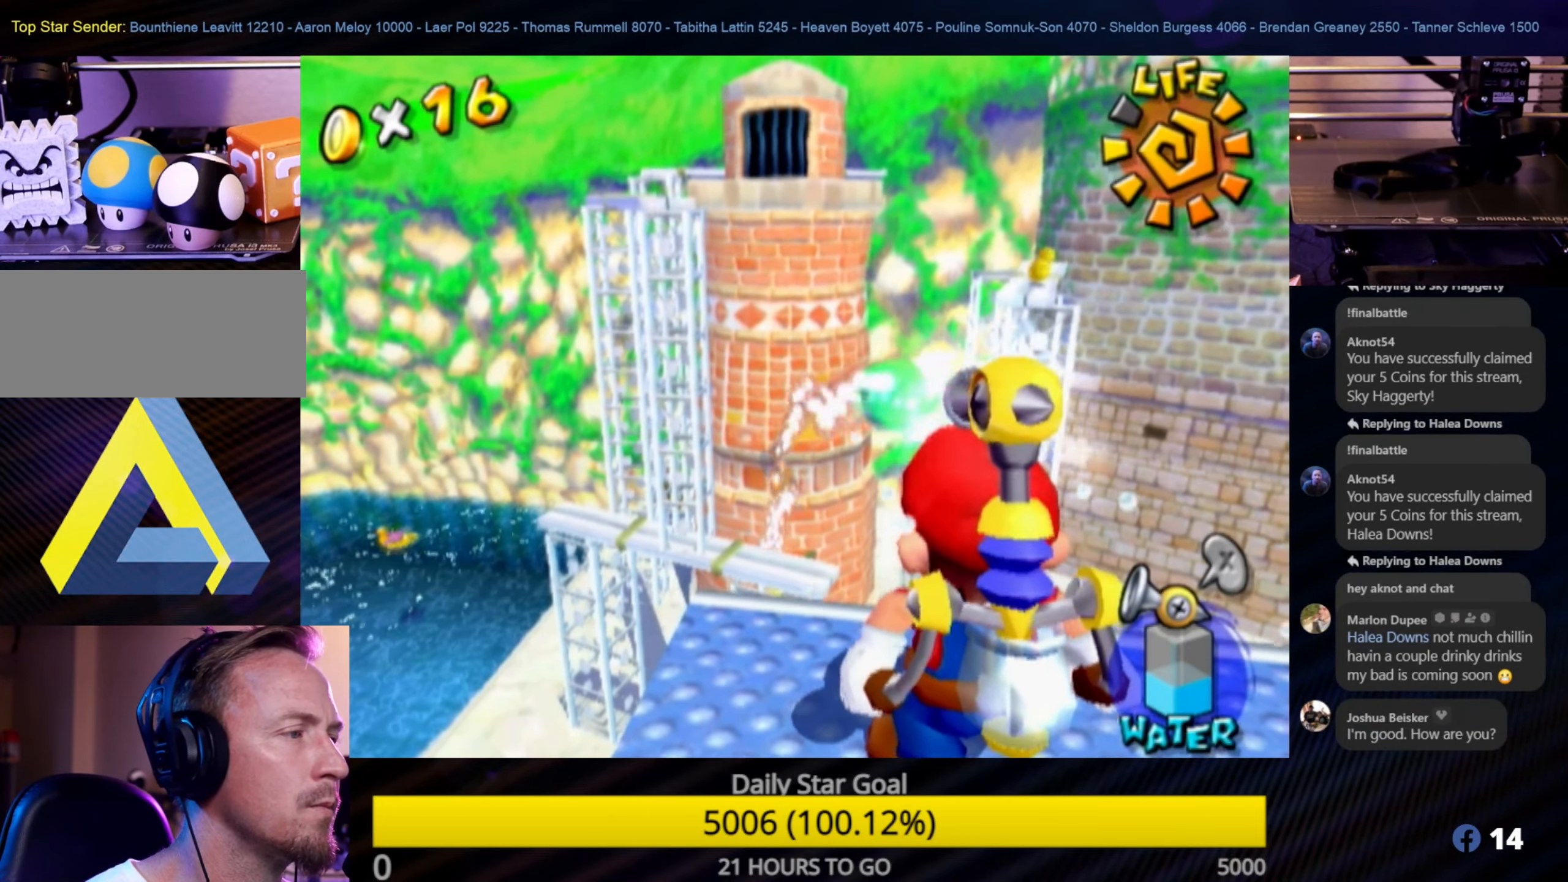
{"buttons": ["R1"], "left_stick": "center", "right_stick": "center", "events": []}